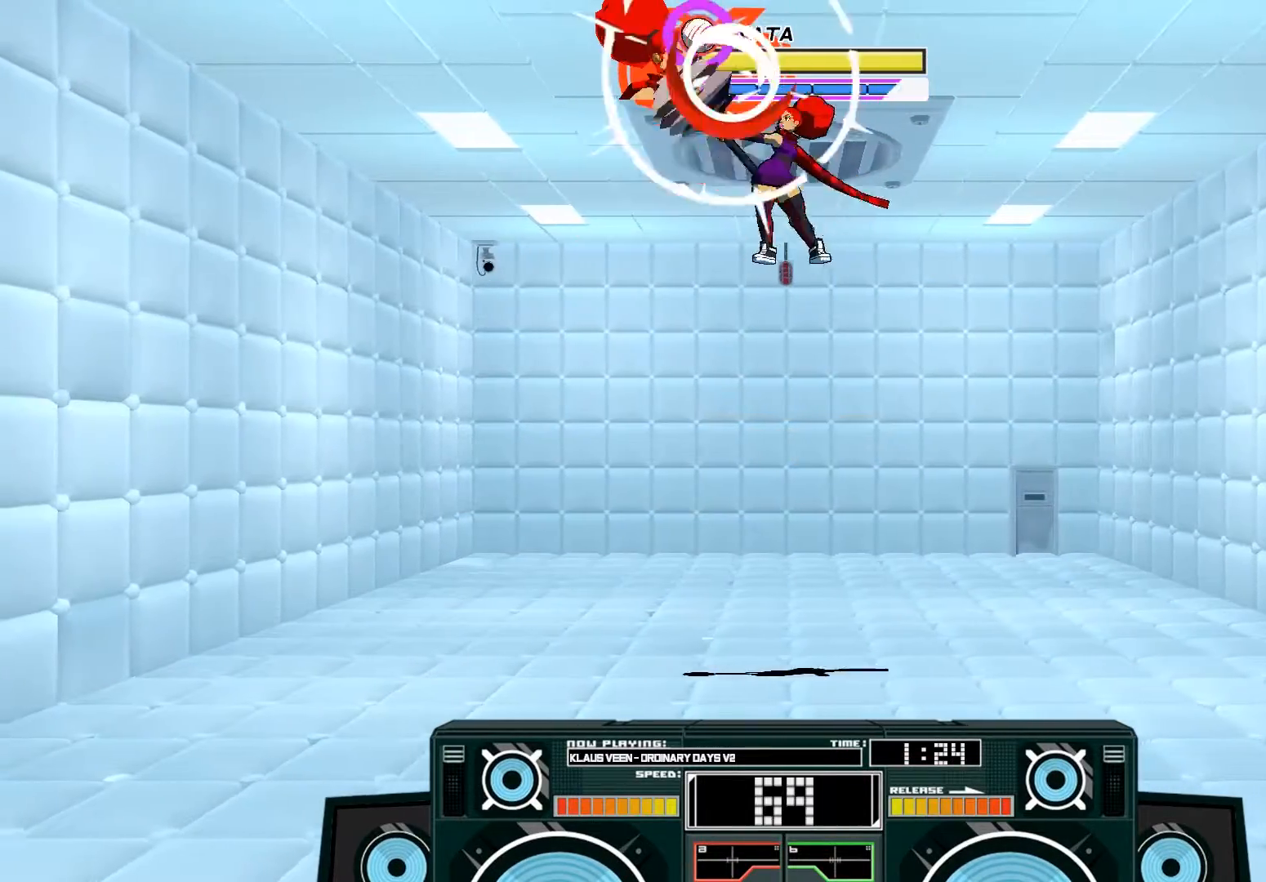
Gameplay with a controller (Xbox layout); each line is a JSON object with the inputs held at the frame after it. "events" lists button and stick changes between this image and that frame as [ms after this image, input, new state], when the widget could be followed in between.
{"buttons": ["A"], "left_stick": "down", "right_stick": "center", "events": [[17, "B", "up"], [150, "left_stick", "down"], [250, "B", "down"], [383, "B", "up"]]}
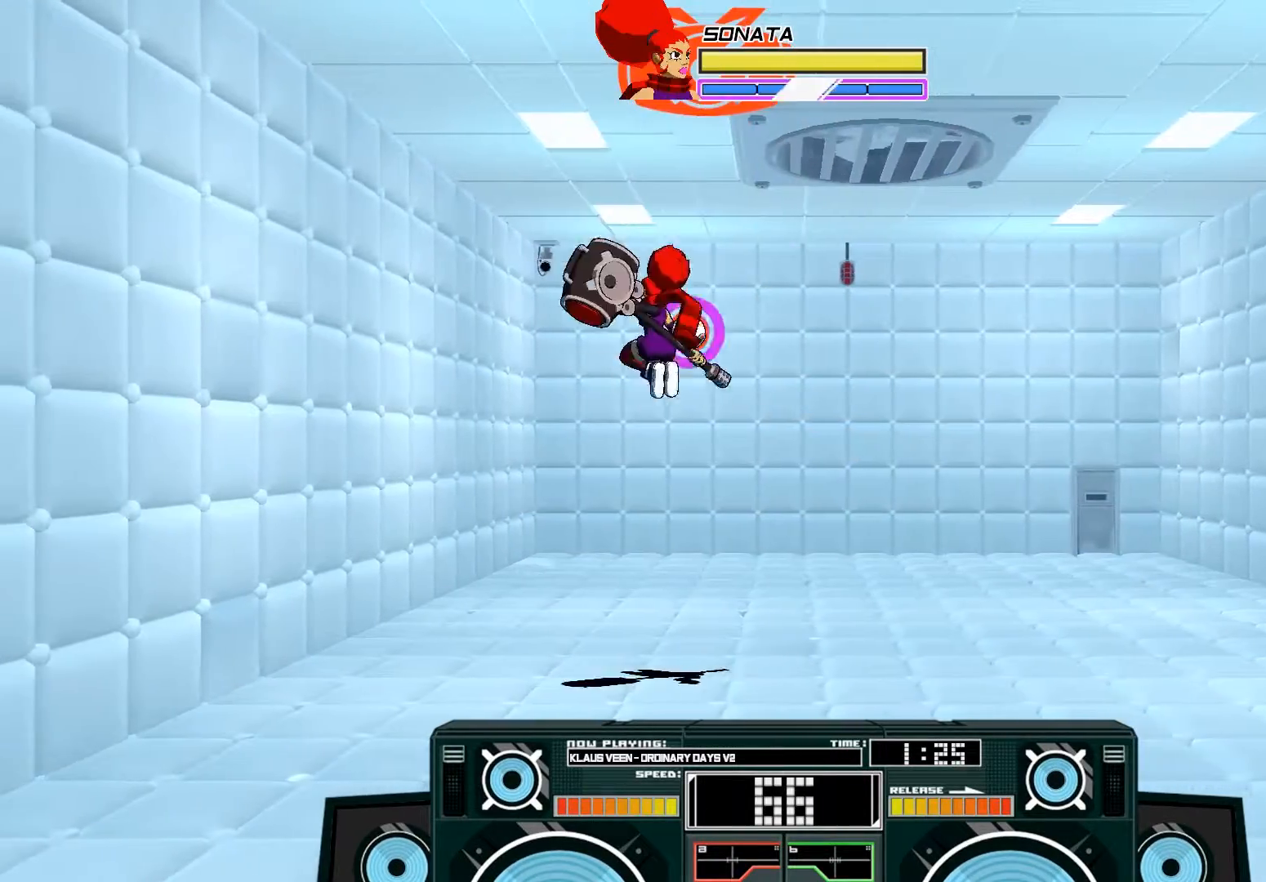
{"buttons": ["A"], "left_stick": "down-right", "right_stick": "center", "events": [[50, "left_stick", "down-right"], [217, "X", "down"], [267, "left_stick", "down"], [283, "X", "up"], [350, "X", "down"], [450, "X", "up"], [450, "left_stick", "down-right"]]}
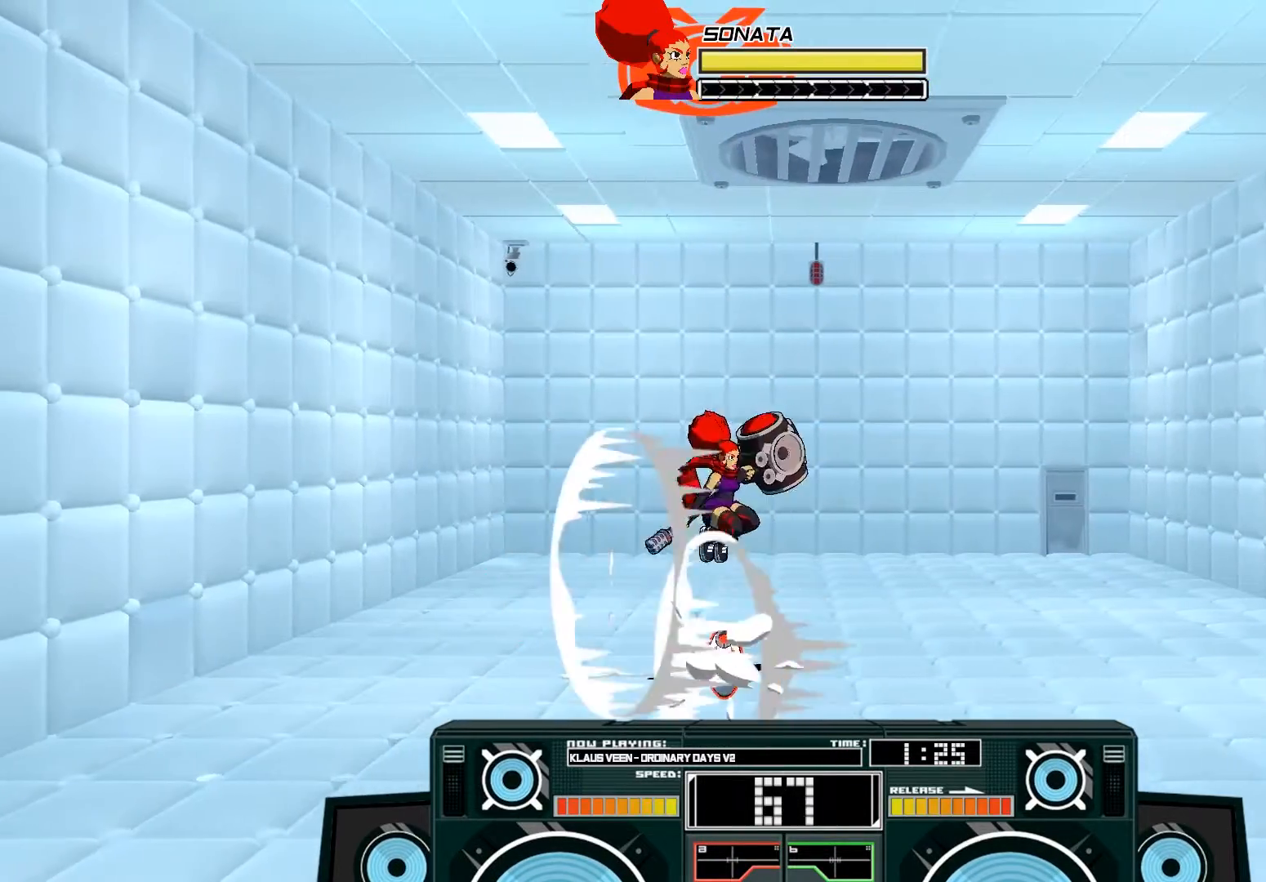
{"buttons": [], "left_stick": "left", "right_stick": "center", "events": [[17, "left_stick", "right"], [50, "A", "up"], [183, "B", "down"], [183, "left_stick", "up-left"], [250, "left_stick", "left"], [383, "B", "up"]]}
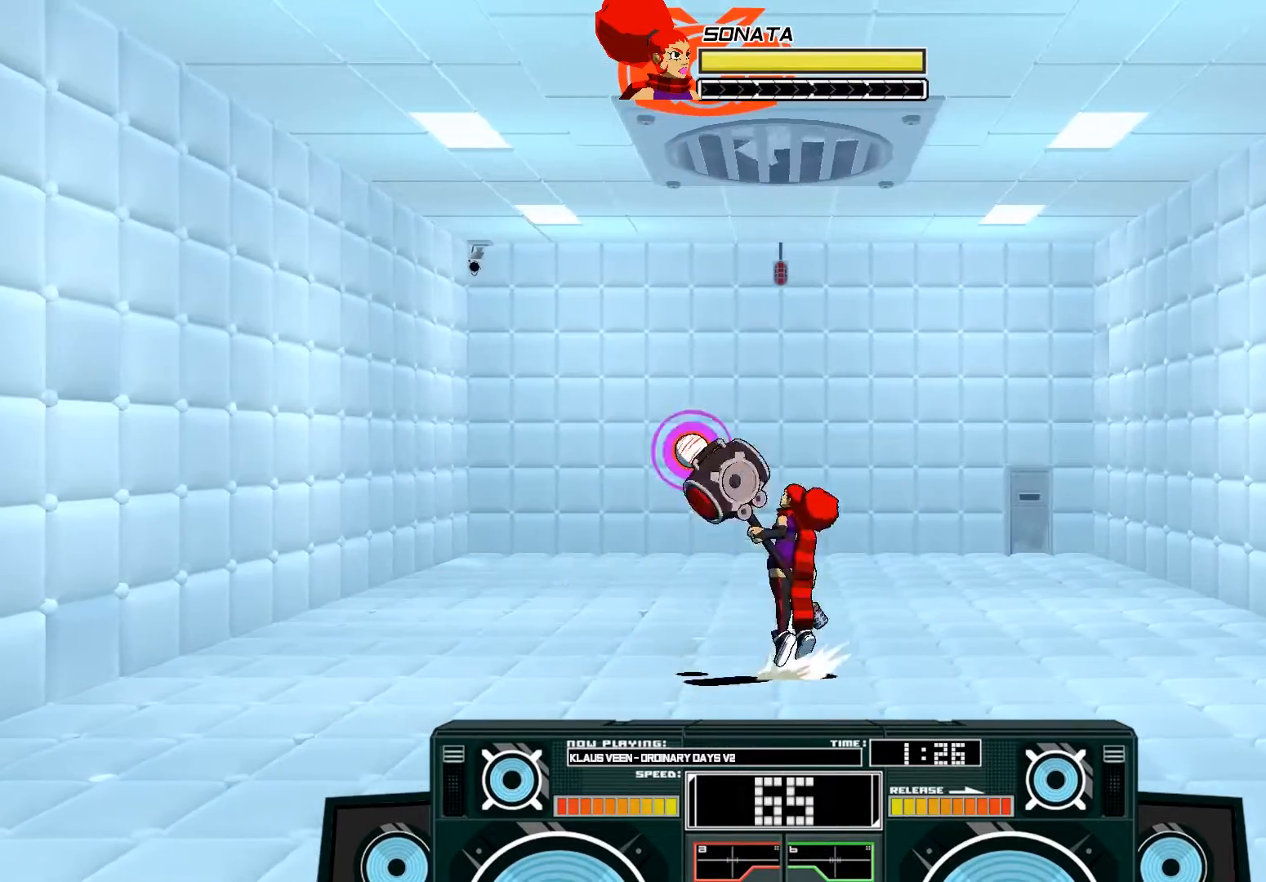
{"buttons": ["A", "B"], "left_stick": "right", "right_stick": "center", "events": [[17, "A", "down"], [17, "left_stick", "up-left"], [50, "B", "down"], [217, "B", "up"], [250, "A", "up"], [250, "left_stick", "center"], [350, "A", "down"], [350, "B", "down"], [350, "left_stick", "right"]]}
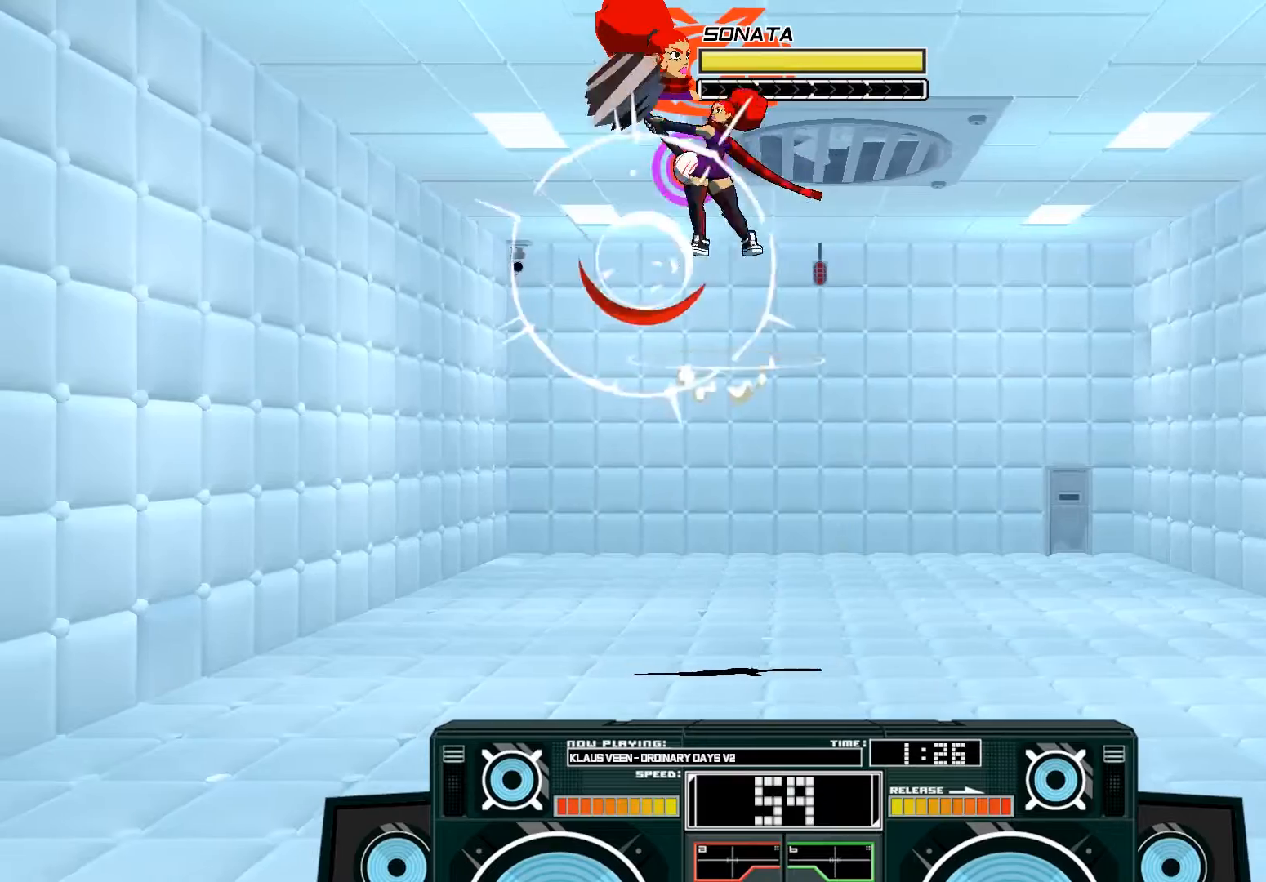
{"buttons": [], "left_stick": "center", "right_stick": "center", "events": [[50, "B", "up"], [117, "left_stick", "up-left"], [150, "X", "down"], [283, "X", "up"], [417, "A", "up"], [483, "left_stick", "center"]]}
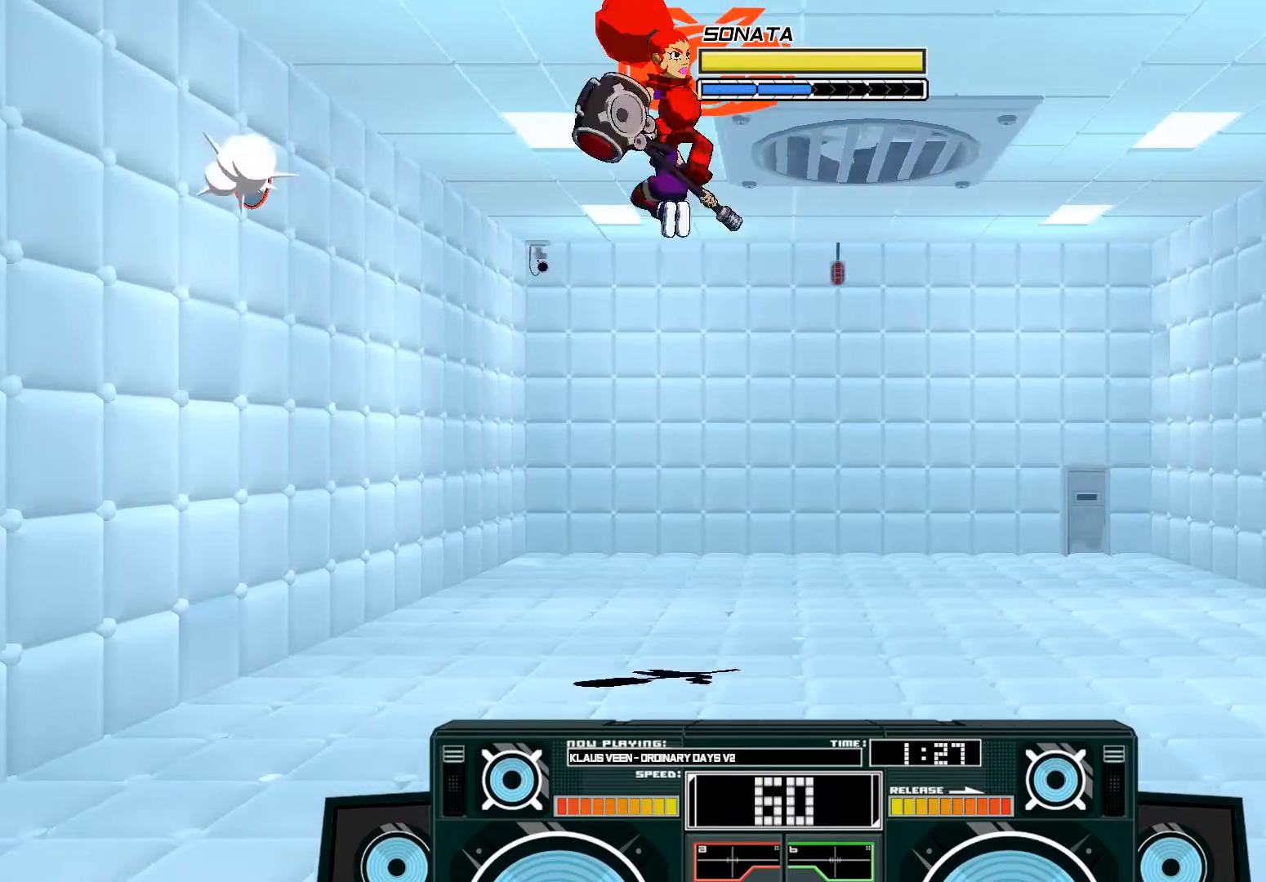
{"buttons": ["A", "B"], "left_stick": "up-right", "right_stick": "center", "events": [[50, "B", "down"], [50, "left_stick", "down"], [183, "B", "up"], [317, "left_stick", "up-right"], [383, "A", "down"], [383, "B", "down"]]}
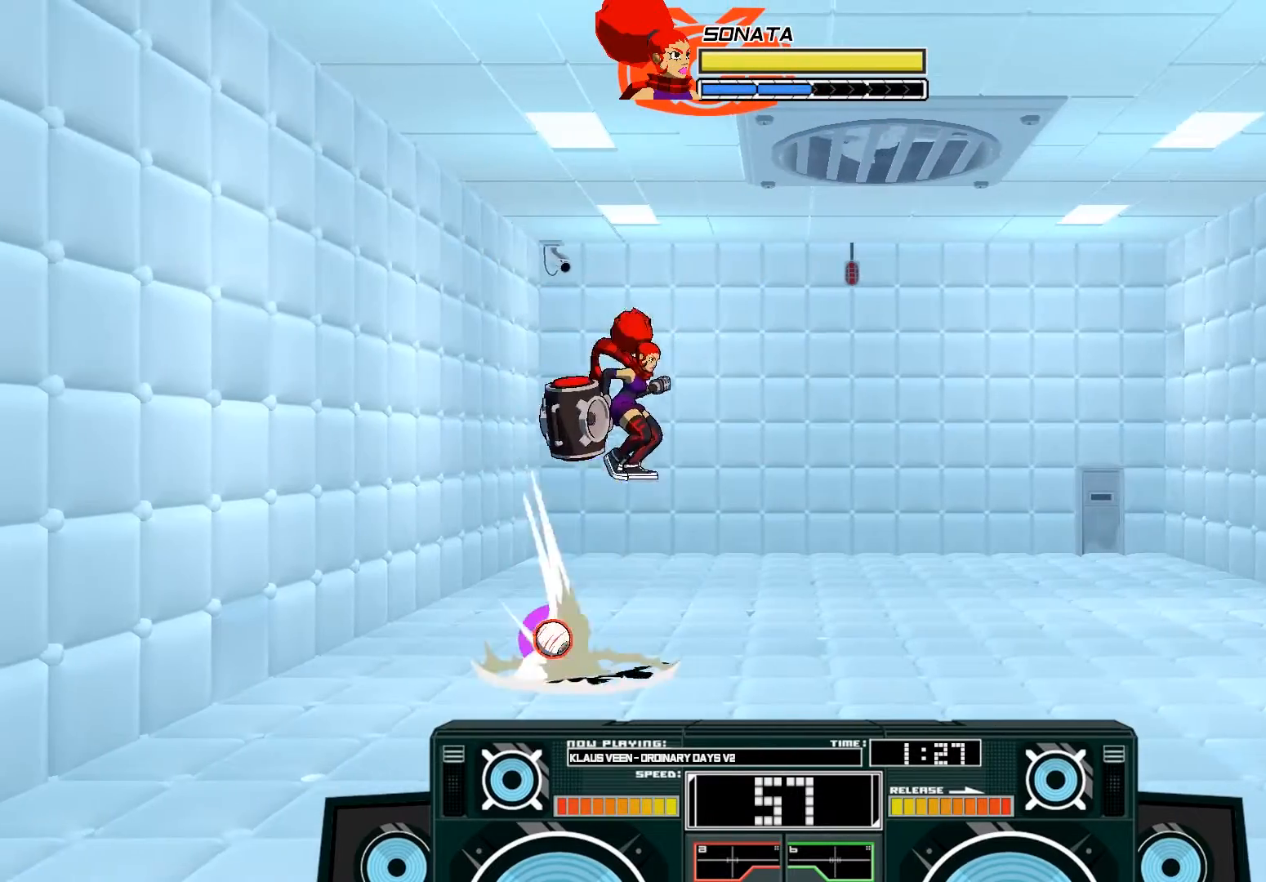
{"buttons": [], "left_stick": "left", "right_stick": "center", "events": [[83, "B", "up"], [150, "left_stick", "center"], [250, "left_stick", "left"], [383, "A", "up"]]}
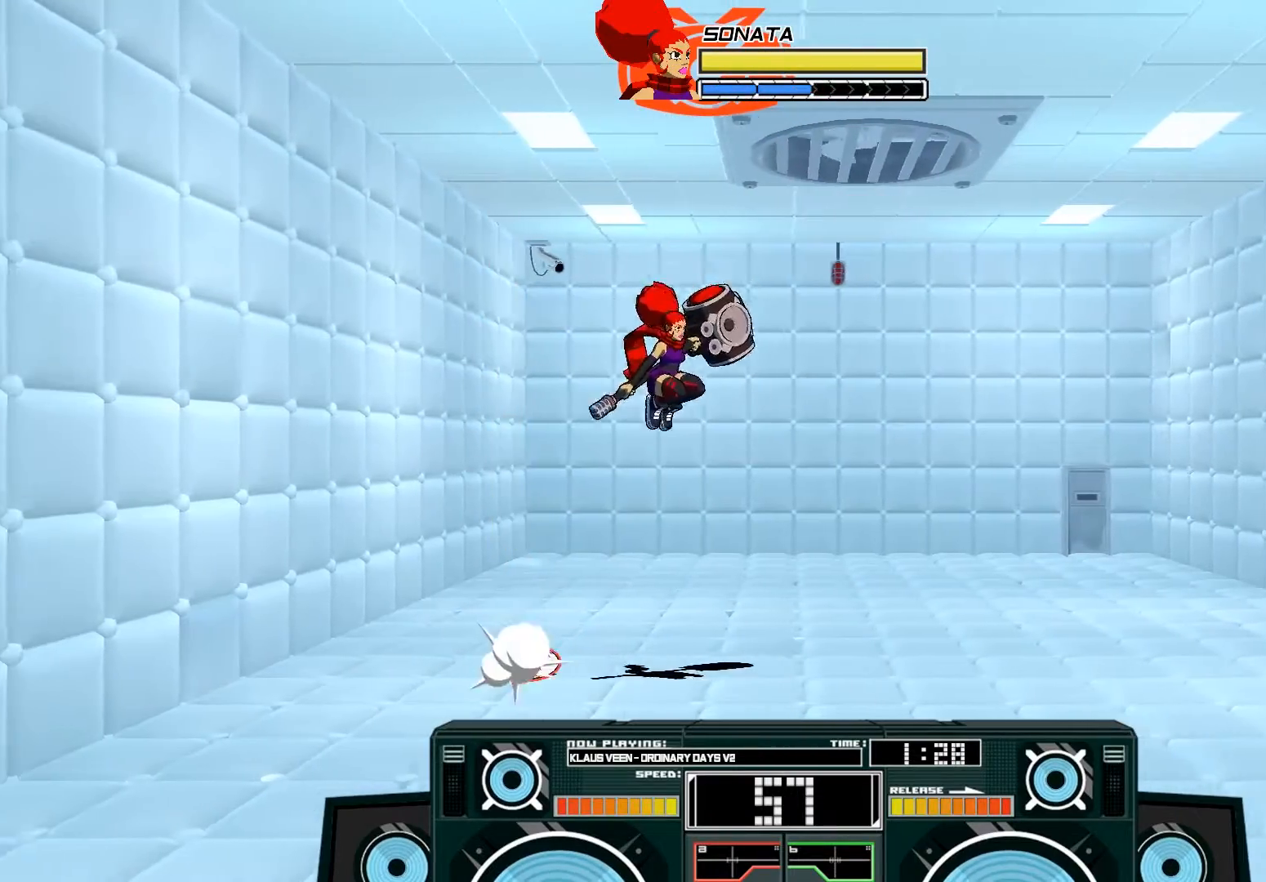
{"buttons": [], "left_stick": "down-right", "right_stick": "center", "events": [[50, "A", "down"], [117, "left_stick", "center"], [150, "A", "up"], [250, "B", "down"], [283, "left_stick", "down"], [383, "B", "up"], [450, "left_stick", "down-right"]]}
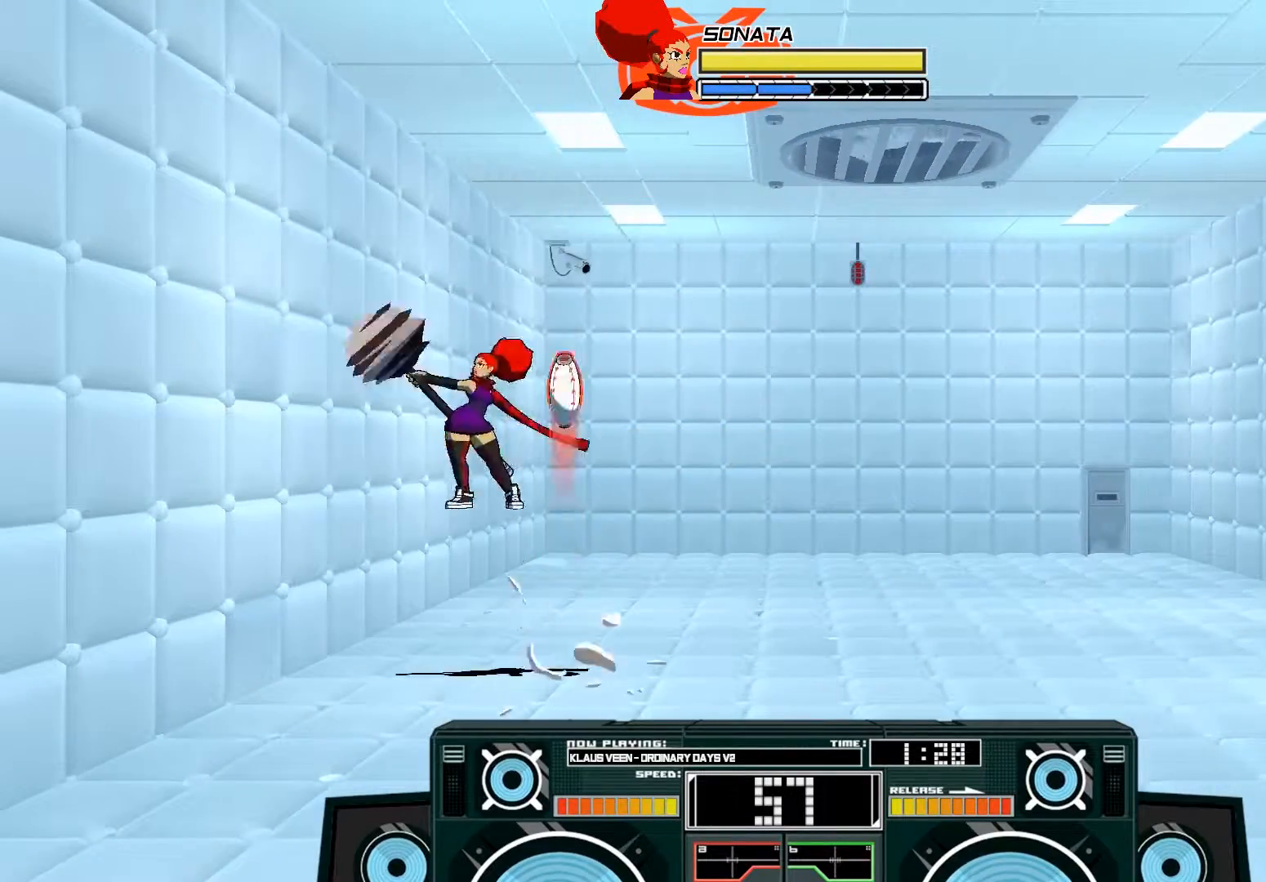
{"buttons": ["A", "B"], "left_stick": "center", "right_stick": "center", "events": [[83, "left_stick", "center"], [317, "left_stick", "right"], [350, "A", "down"], [350, "B", "down"], [383, "left_stick", "center"]]}
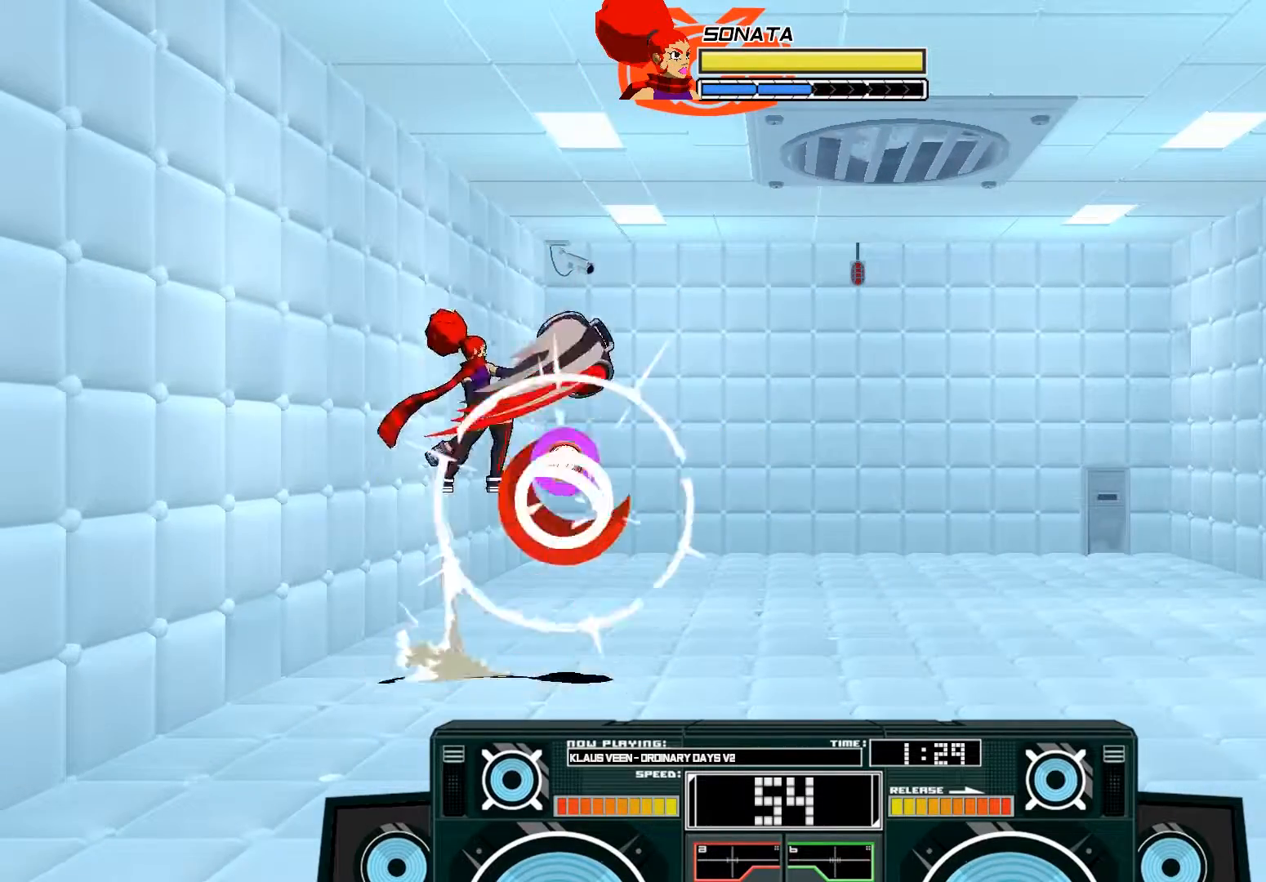
{"buttons": ["A", "X"], "left_stick": "right", "right_stick": "center", "events": [[83, "B", "up"], [183, "X", "down"], [217, "left_stick", "right"]]}
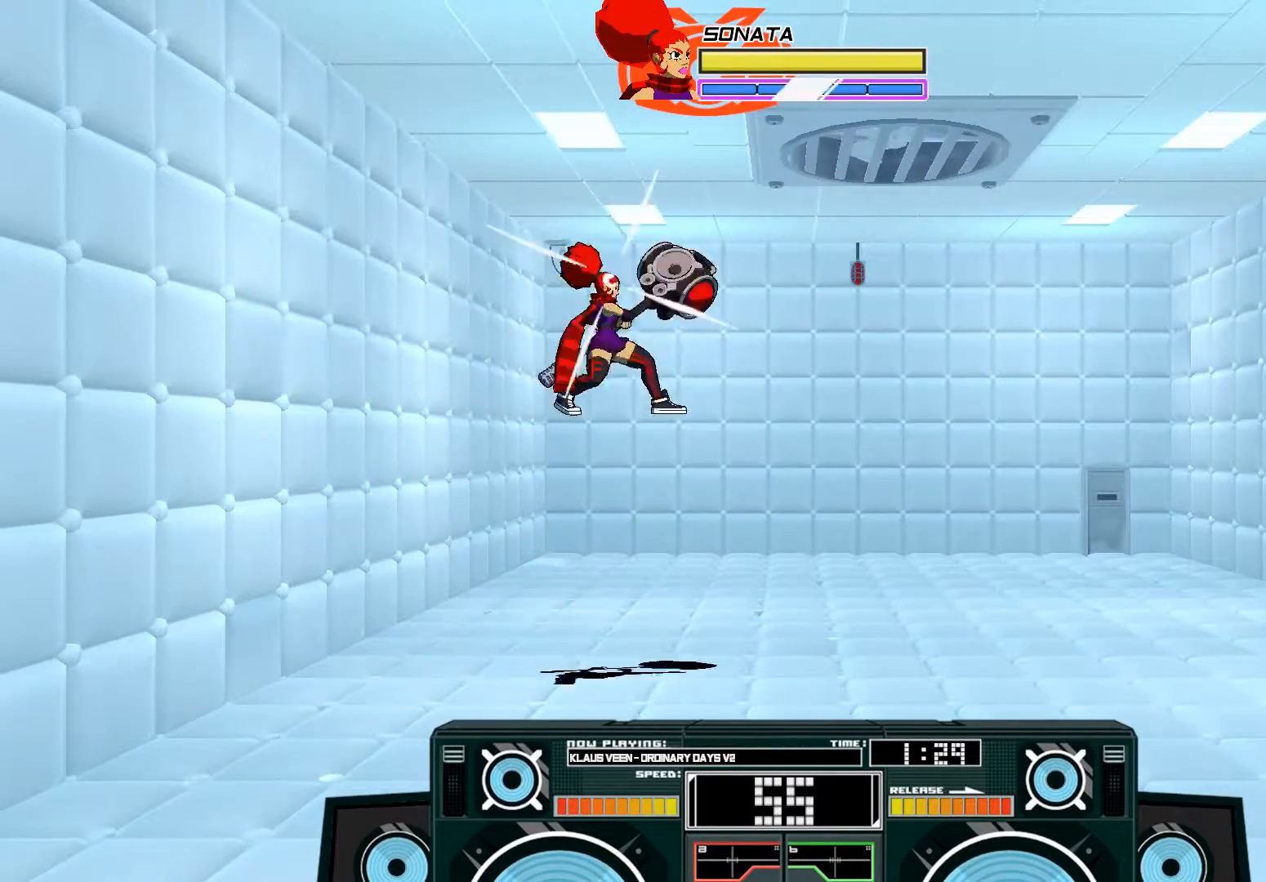
{"buttons": ["A"], "left_stick": "center", "right_stick": "center", "events": [[50, "X", "up"], [83, "A", "up"], [183, "A", "down"], [183, "B", "down"], [200, "left_stick", "up-right"], [417, "B", "up"], [417, "left_stick", "center"]]}
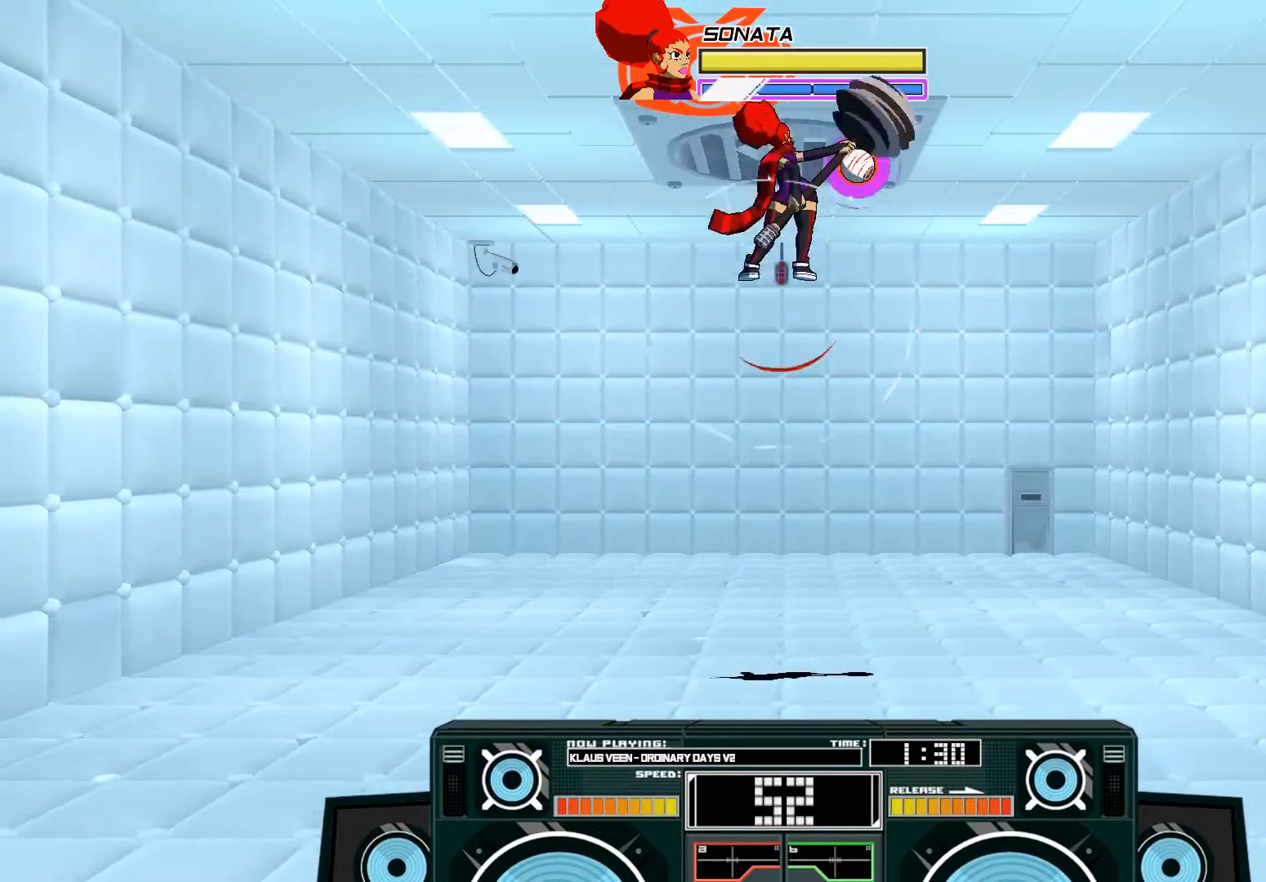
{"buttons": ["A", "X"], "left_stick": "down-right", "right_stick": "center", "events": [[83, "left_stick", "down"], [117, "B", "down"], [217, "B", "up"], [350, "left_stick", "down-right"], [383, "X", "down"]]}
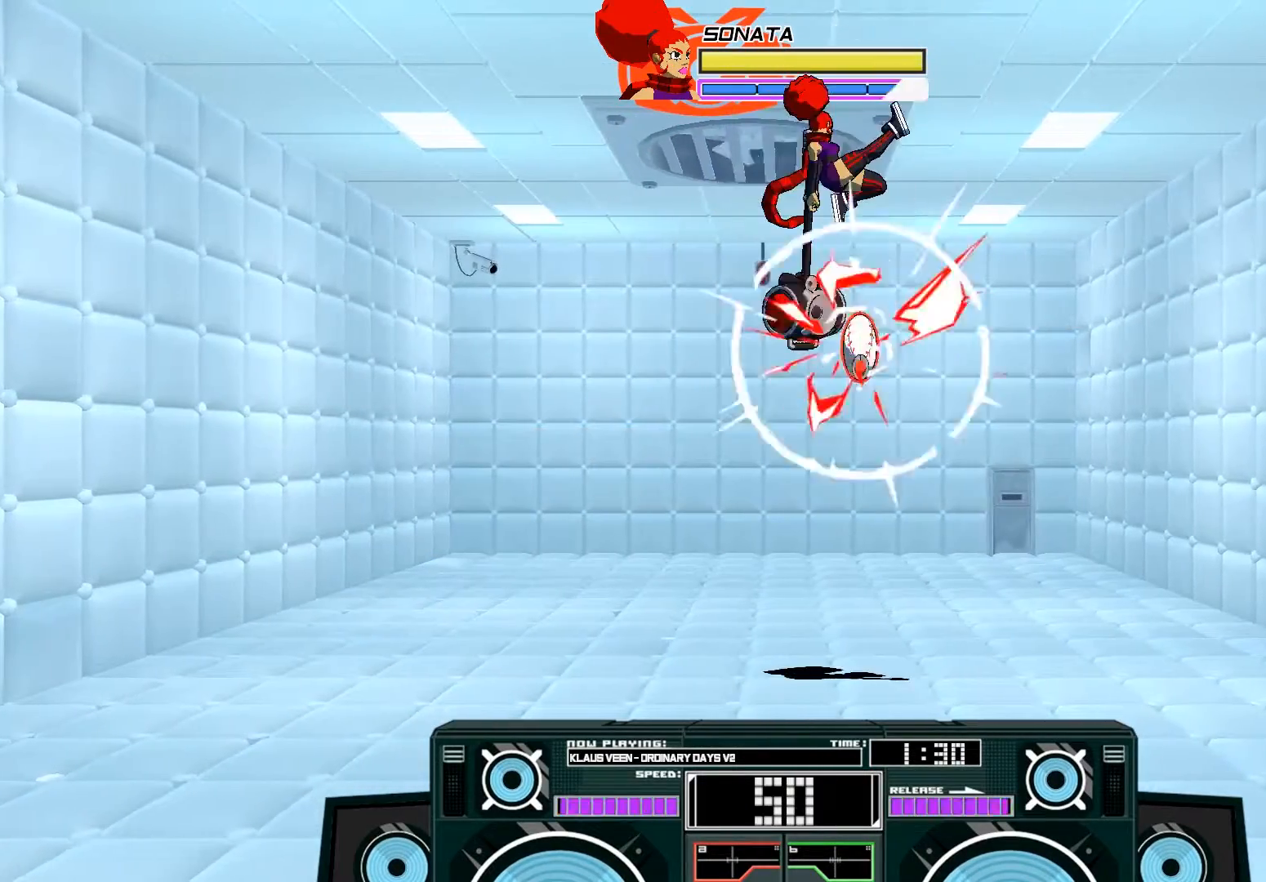
{"buttons": ["A", "B"], "left_stick": "left", "right_stick": "center", "events": [[117, "X", "up"], [117, "left_stick", "right"], [183, "A", "up"], [317, "left_stick", "center"], [350, "A", "down"], [383, "B", "down"], [417, "left_stick", "left"]]}
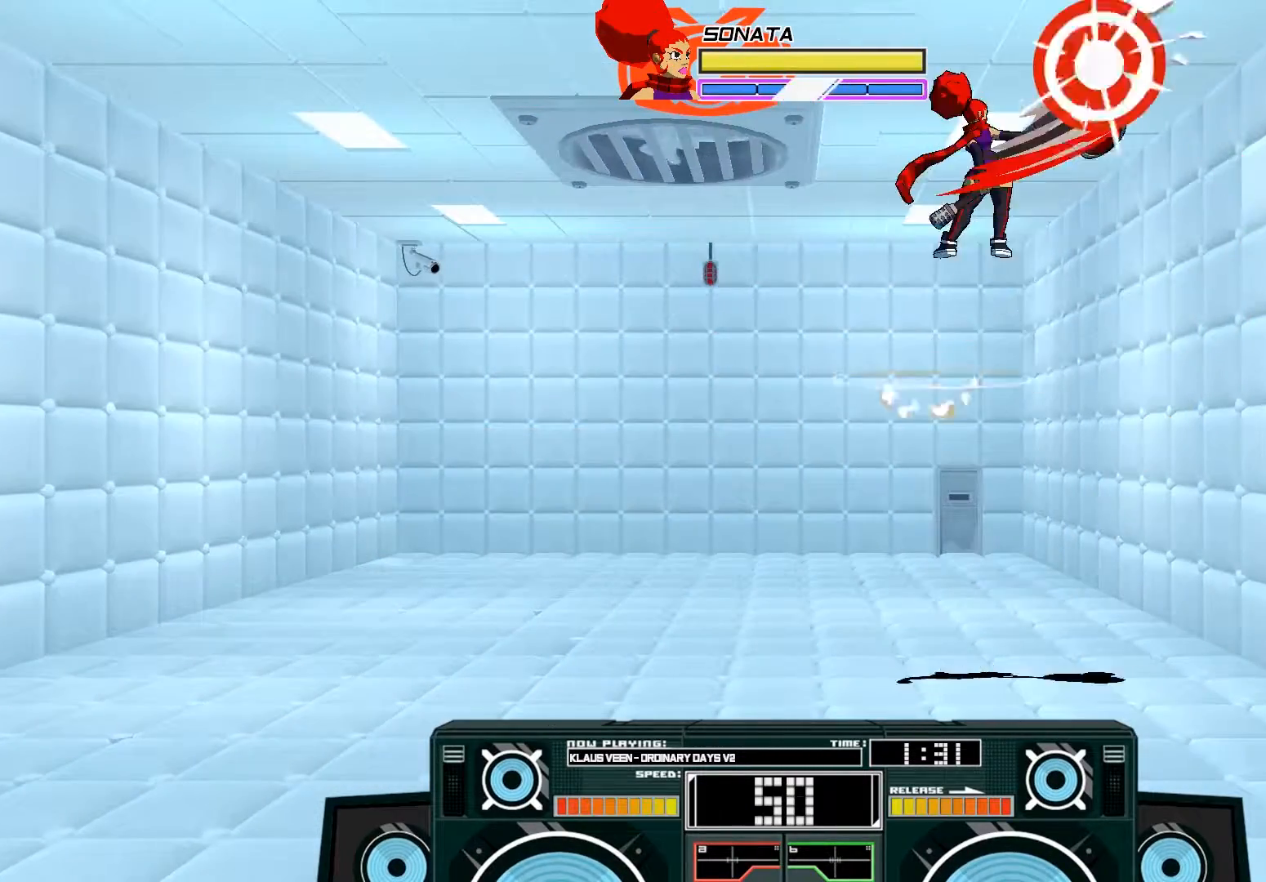
{"buttons": ["A", "X"], "left_stick": "up-right", "right_stick": "center", "events": [[150, "B", "up"], [217, "left_stick", "right"], [283, "left_stick", "up-right"], [317, "X", "down"], [350, "X", "up"], [417, "X", "down"]]}
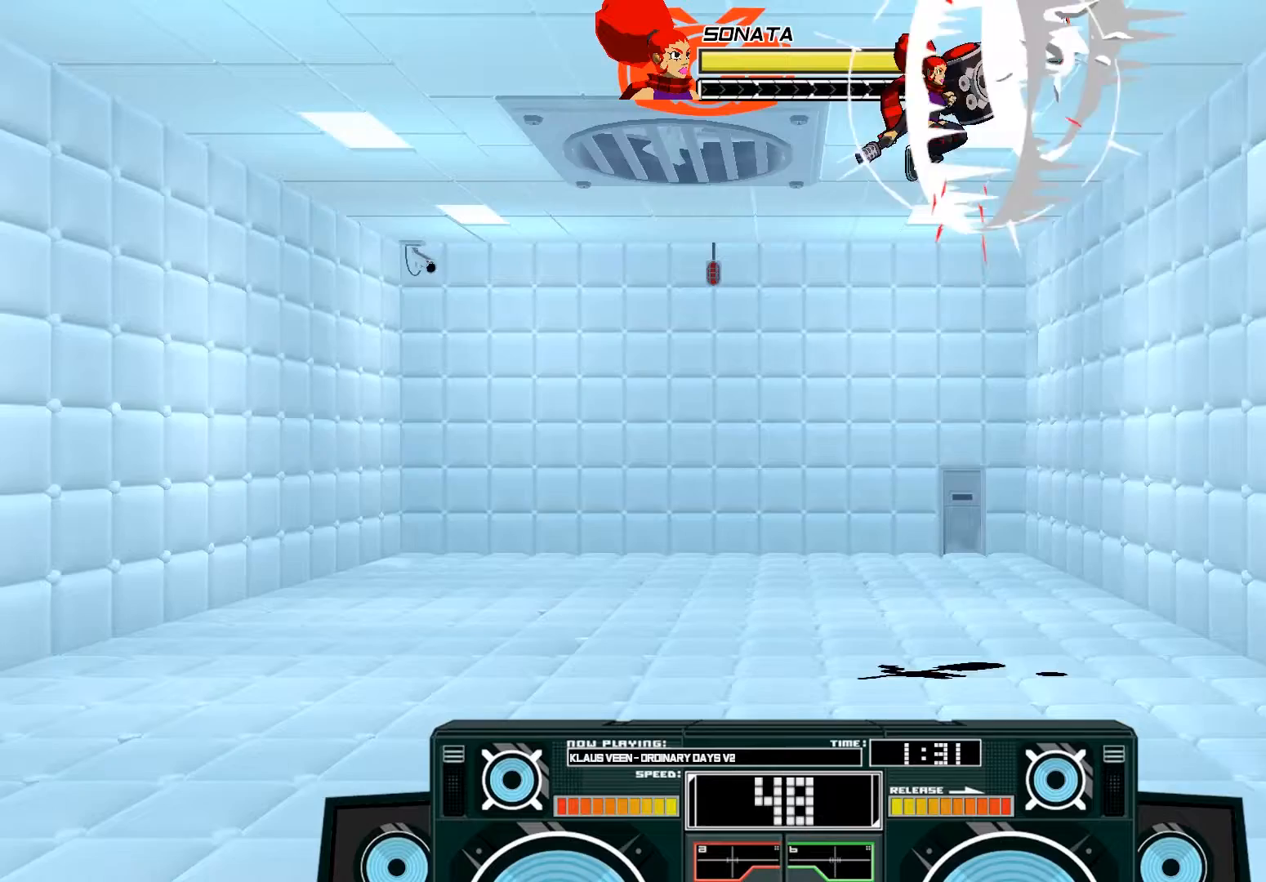
{"buttons": ["A"], "left_stick": "left", "right_stick": "center", "events": [[17, "X", "up"], [183, "B", "down"], [183, "left_stick", "down"], [317, "B", "up"], [383, "left_stick", "center"], [450, "left_stick", "left"]]}
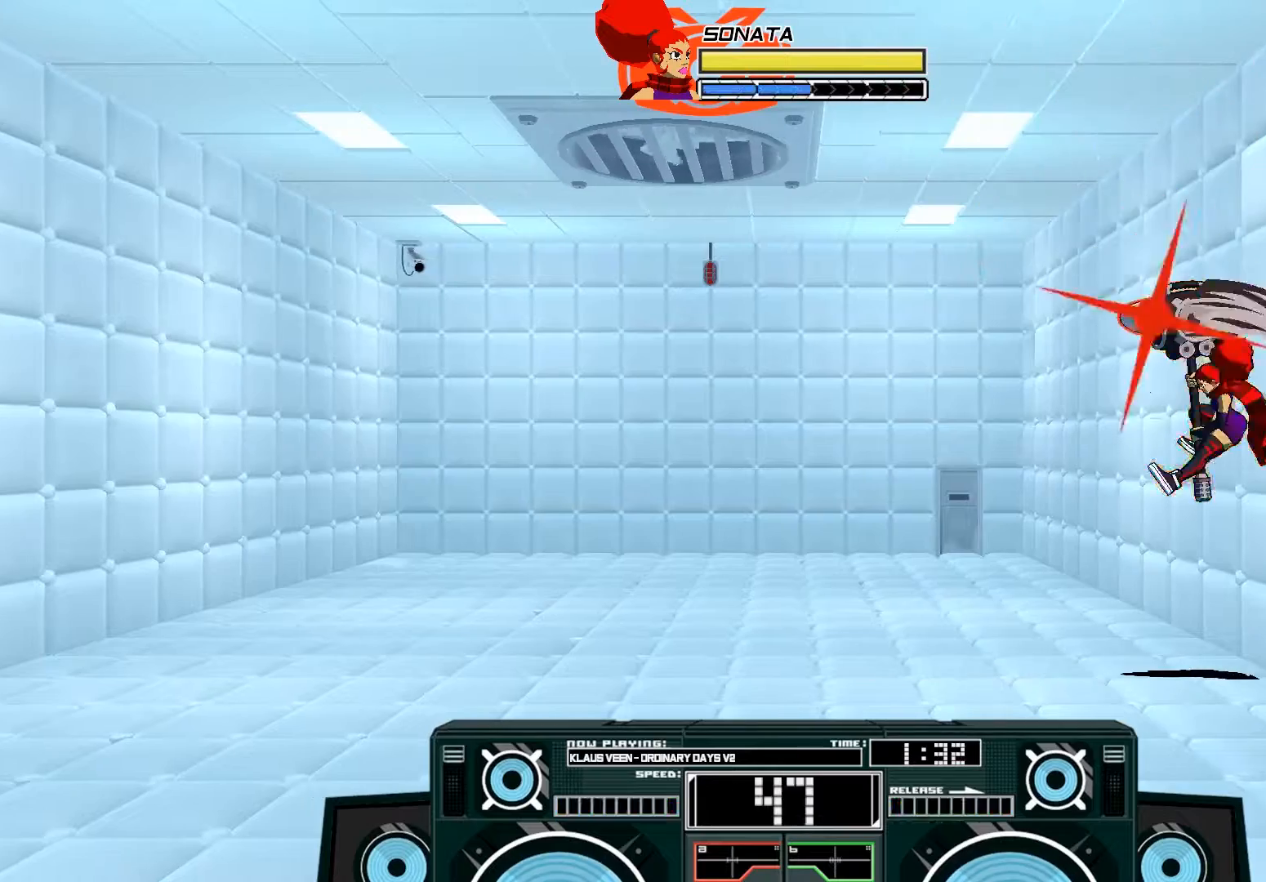
{"buttons": [], "left_stick": "left", "right_stick": "center", "events": [[17, "X", "down"], [17, "left_stick", "up-left"], [183, "X", "up"], [183, "left_stick", "left"], [250, "A", "up"]]}
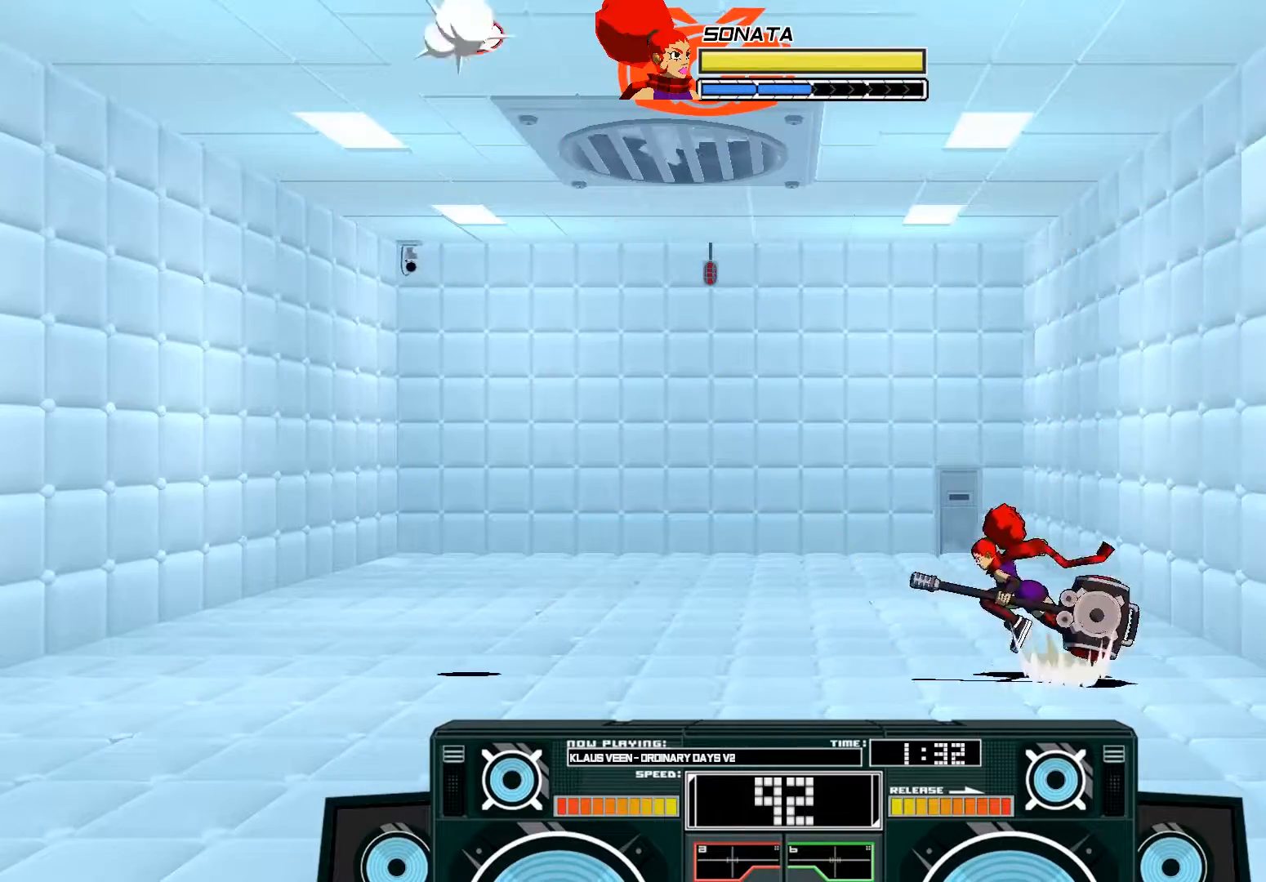
{"buttons": ["A", "B"], "left_stick": "right", "right_stick": "center", "events": [[217, "A", "down"], [317, "A", "up"], [383, "left_stick", "center"], [417, "A", "down"], [417, "B", "down"], [450, "left_stick", "right"]]}
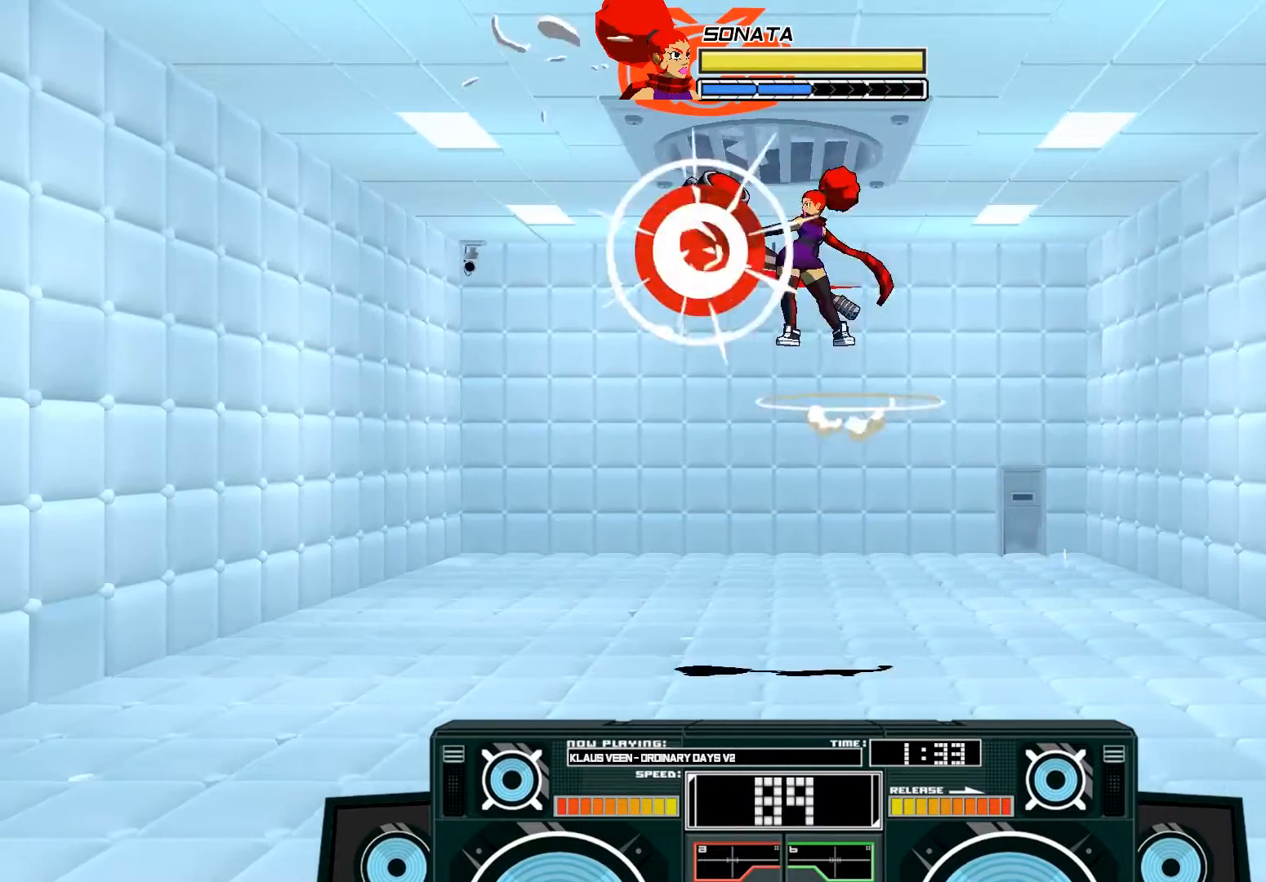
{"buttons": ["A"], "left_stick": "down-left", "right_stick": "center", "events": [[117, "B", "up"], [283, "B", "down"], [283, "left_stick", "down"], [417, "B", "up"], [417, "left_stick", "down-left"]]}
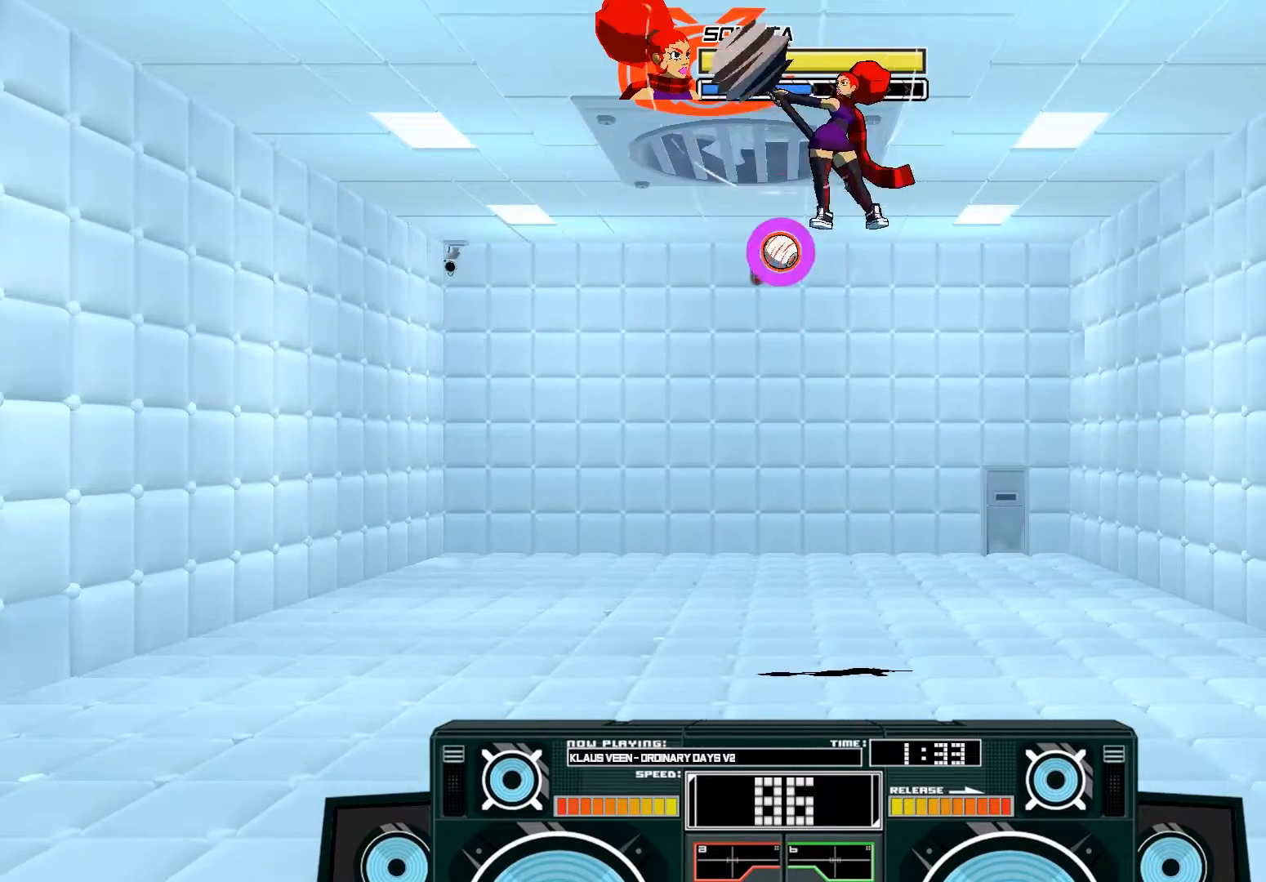
{"buttons": [], "left_stick": "center", "right_stick": "center", "events": [[50, "X", "down"], [150, "left_stick", "down-right"], [317, "left_stick", "right"], [350, "X", "up"], [417, "A", "up"], [417, "left_stick", "center"]]}
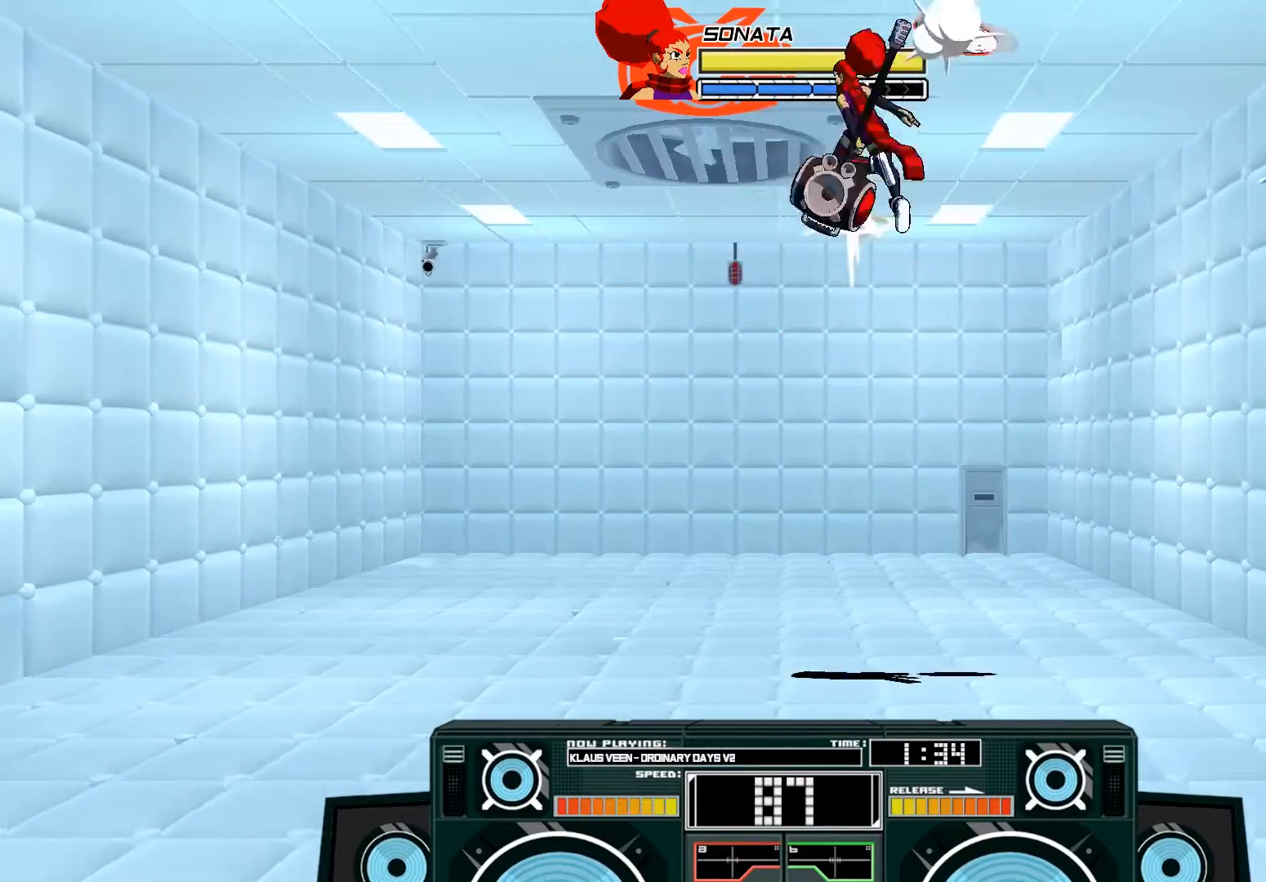
{"buttons": ["A"], "left_stick": "down", "right_stick": "center", "events": [[17, "A", "down"], [17, "B", "down"], [17, "left_stick", "right"], [217, "B", "up"], [217, "left_stick", "center"], [317, "left_stick", "down"], [350, "B", "down"], [383, "left_stick", "down-left"], [450, "B", "up"], [483, "left_stick", "down"]]}
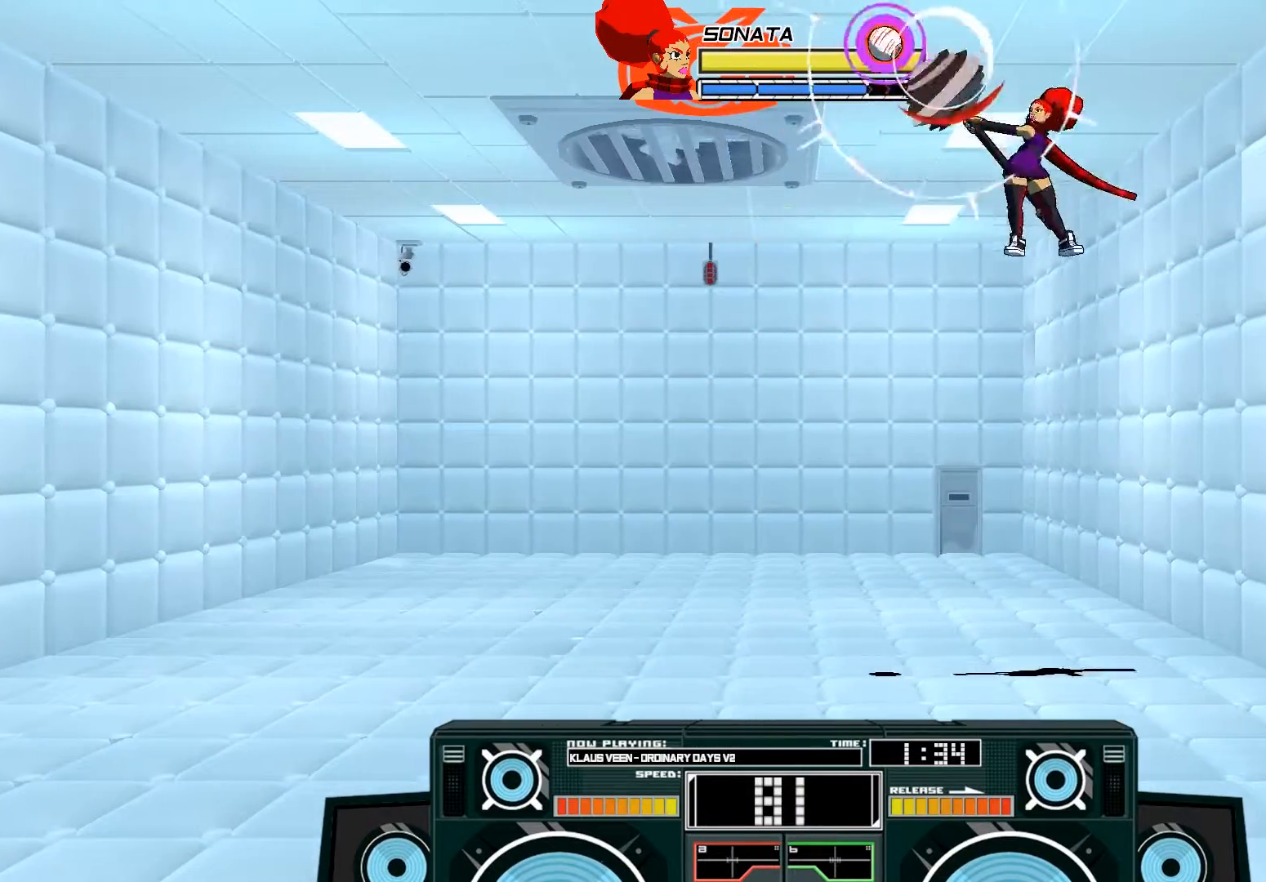
{"buttons": [], "left_stick": "left", "right_stick": "center", "events": [[150, "X", "down"], [150, "left_stick", "down-left"], [217, "X", "up"], [383, "A", "up"], [383, "left_stick", "left"]]}
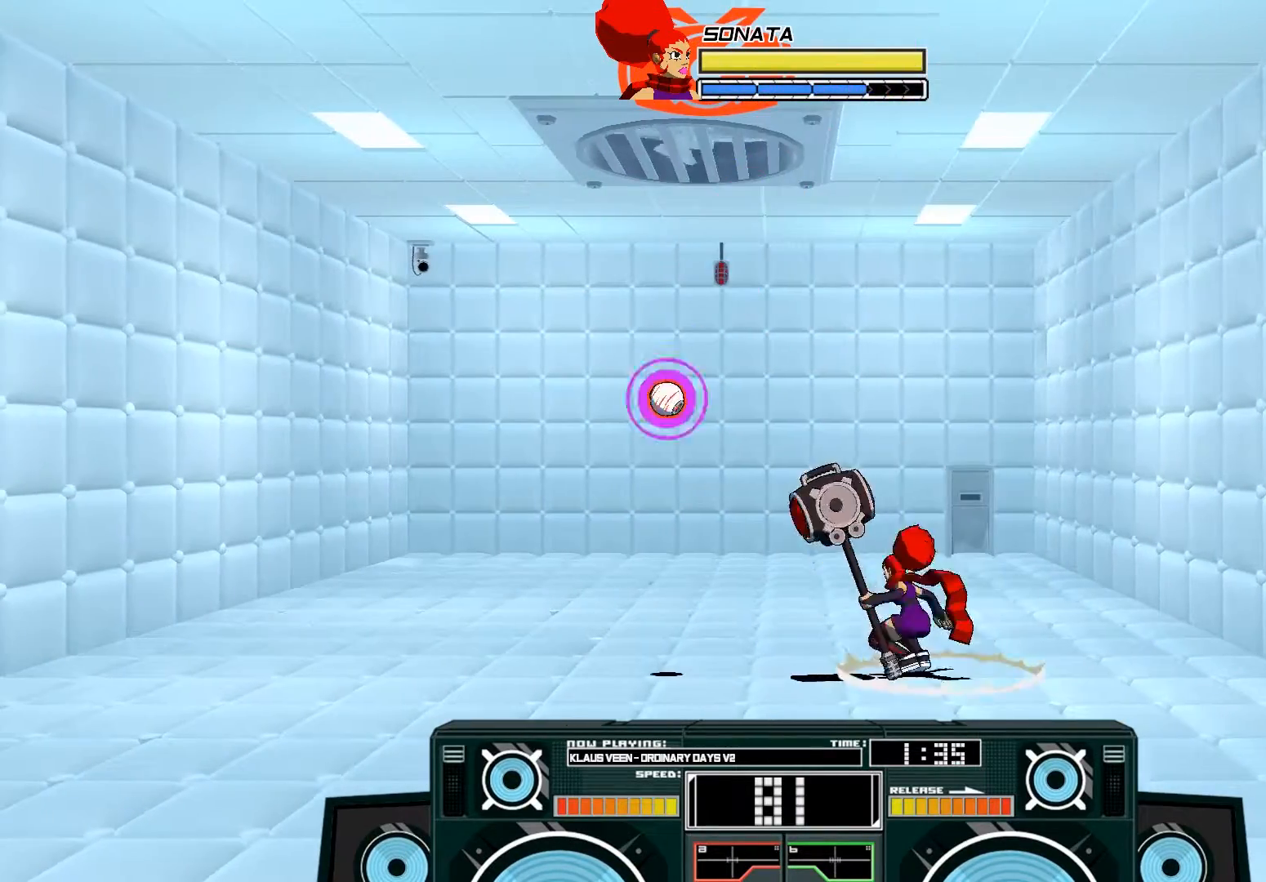
{"buttons": ["A", "B"], "left_stick": "right", "right_stick": "center", "events": [[83, "A", "down"], [217, "A", "up"], [317, "left_stick", "center"], [350, "A", "down"], [350, "B", "down"], [383, "left_stick", "right"]]}
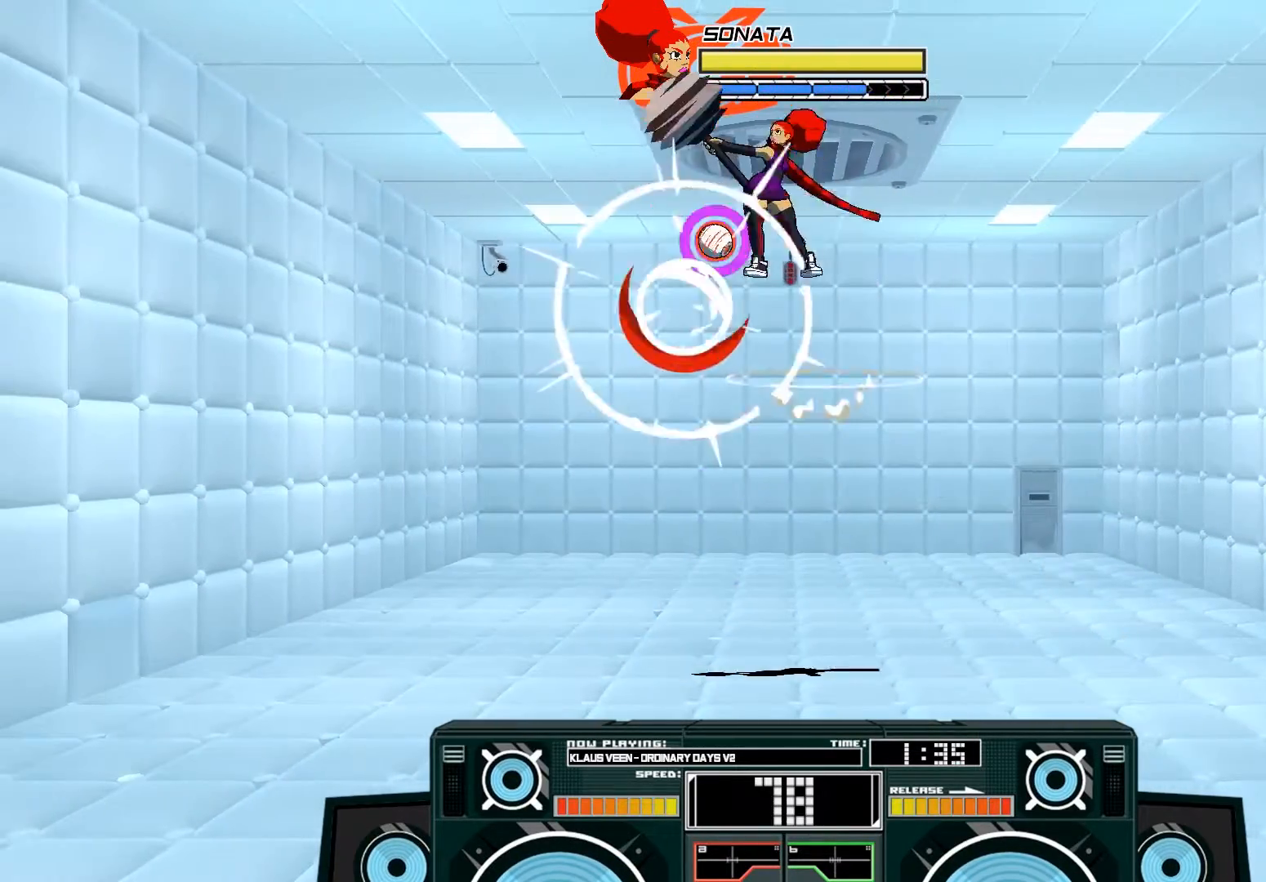
{"buttons": [], "left_stick": "center", "right_stick": "center", "events": [[83, "B", "up"], [117, "left_stick", "center"], [183, "X", "down"], [217, "left_stick", "left"], [417, "X", "up"], [483, "A", "up"], [483, "left_stick", "center"]]}
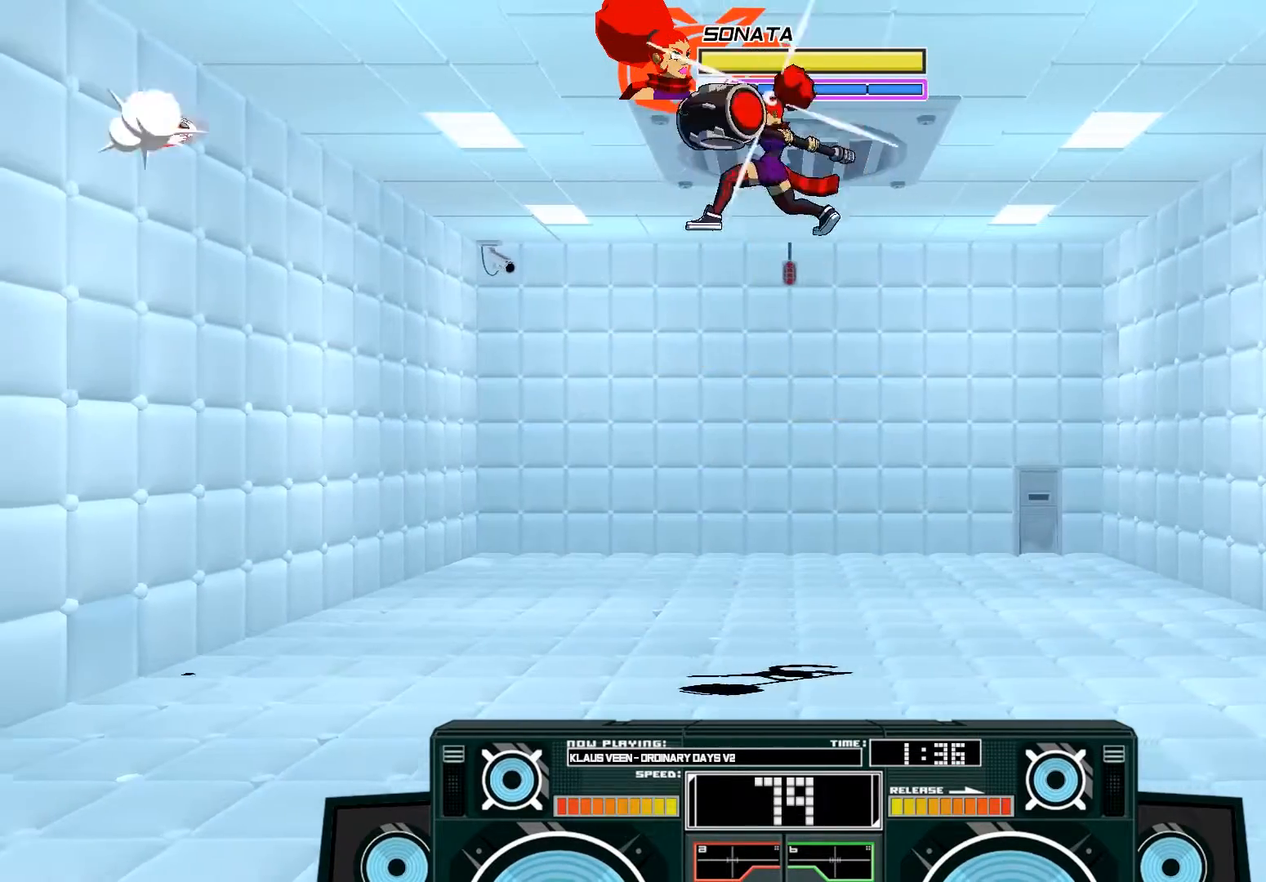
{"buttons": [], "left_stick": "center", "right_stick": "center", "events": [[83, "A", "down"], [117, "B", "down"], [150, "left_stick", "right"], [317, "B", "up"], [350, "A", "up"], [350, "left_stick", "up"], [417, "left_stick", "center"]]}
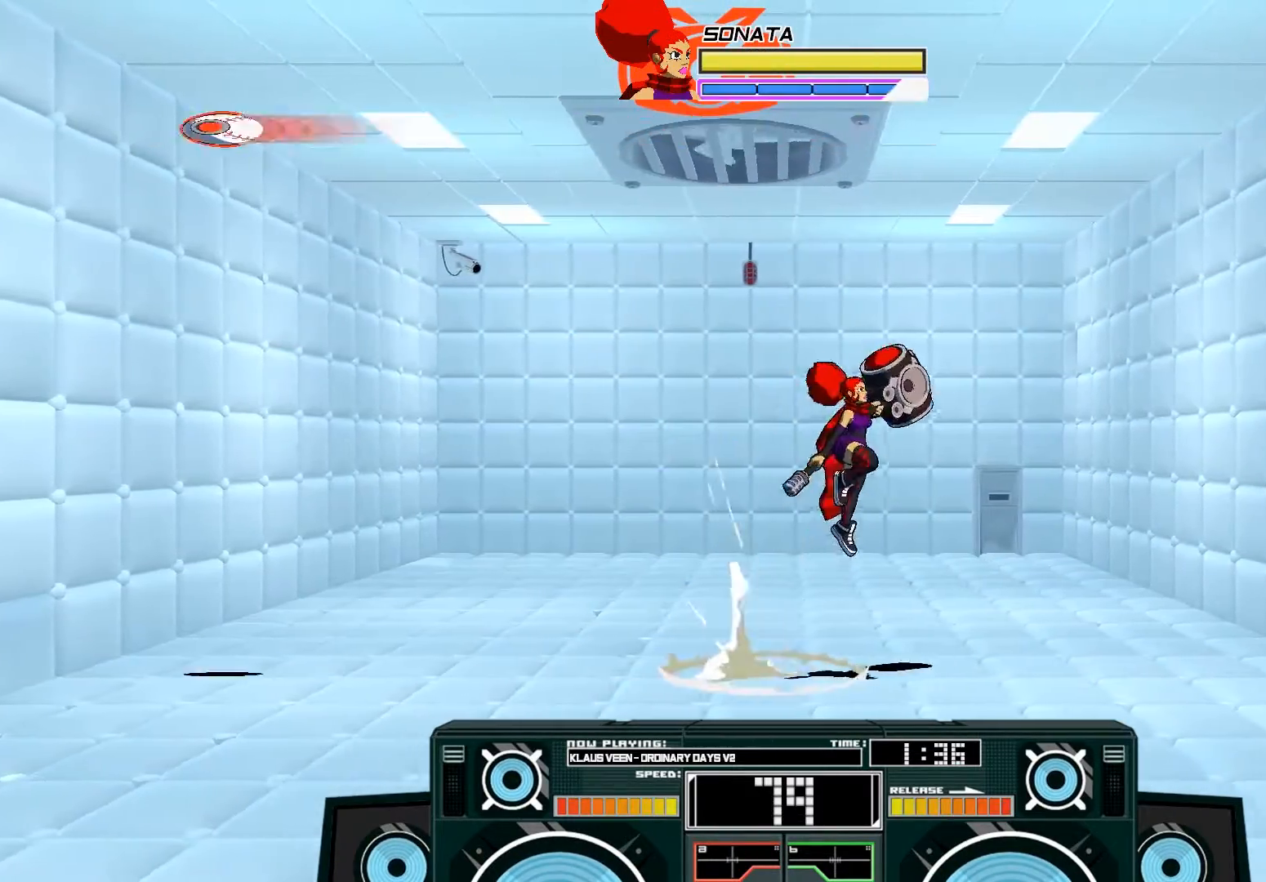
{"buttons": ["A", "B"], "left_stick": "center", "right_stick": "center", "events": [[17, "A", "down"], [183, "A", "up"], [283, "A", "down"], [317, "B", "down"]]}
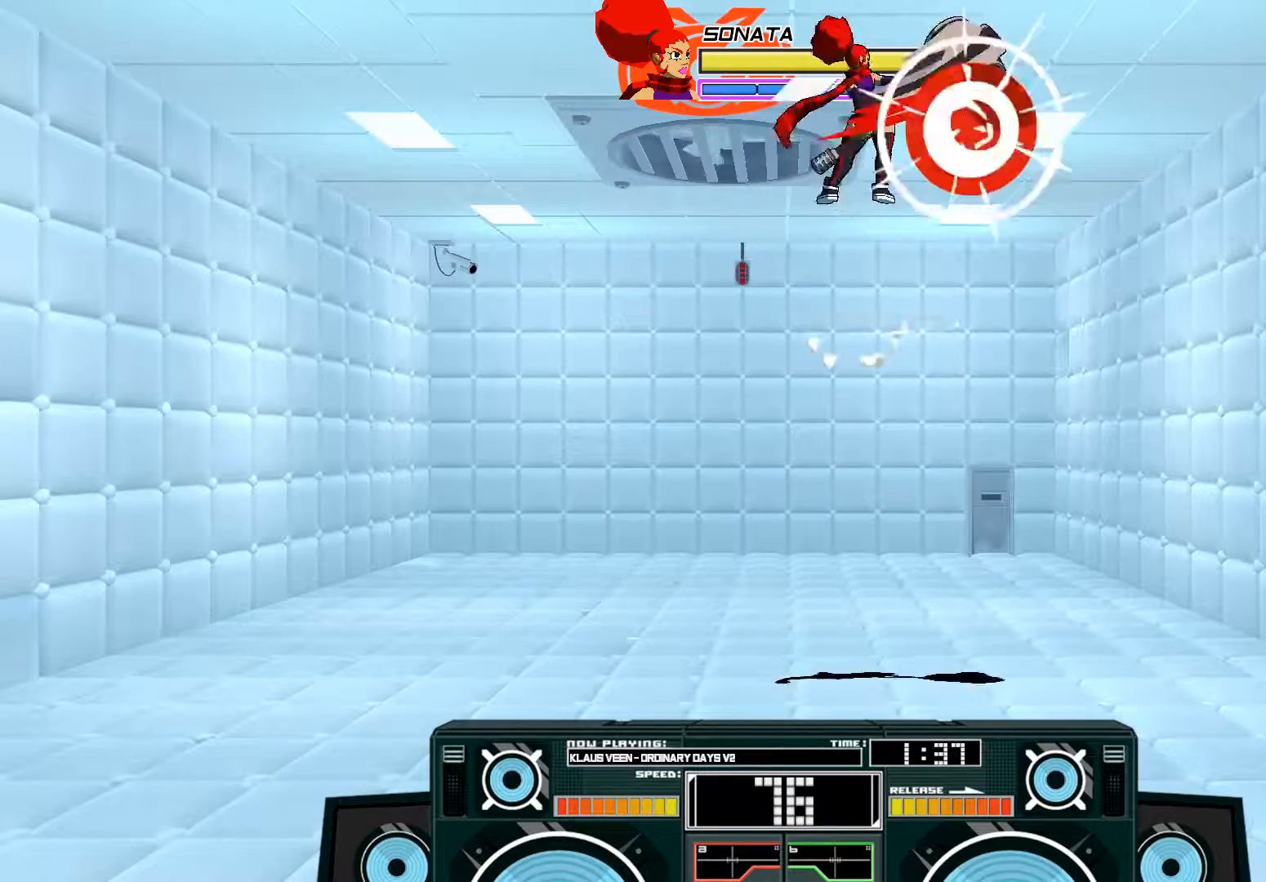
{"buttons": ["A"], "left_stick": "down-right", "right_stick": "center", "events": [[17, "B", "up"], [217, "B", "down"], [217, "left_stick", "down"], [350, "B", "up"], [350, "left_stick", "down-right"]]}
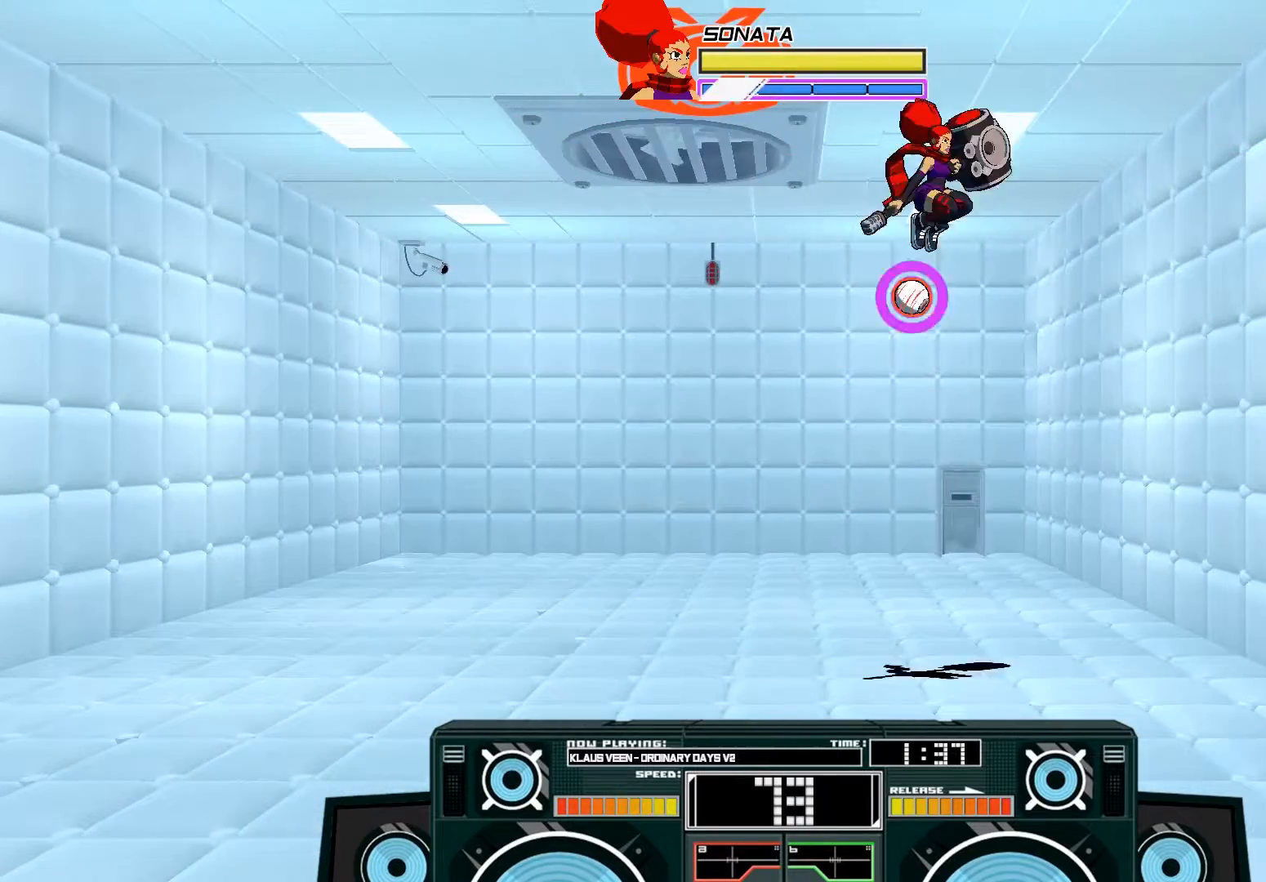
{"buttons": [], "left_stick": "down-left", "right_stick": "center", "events": [[117, "X", "down"], [117, "left_stick", "right"], [183, "X", "up"], [317, "left_stick", "down-left"], [350, "A", "up"]]}
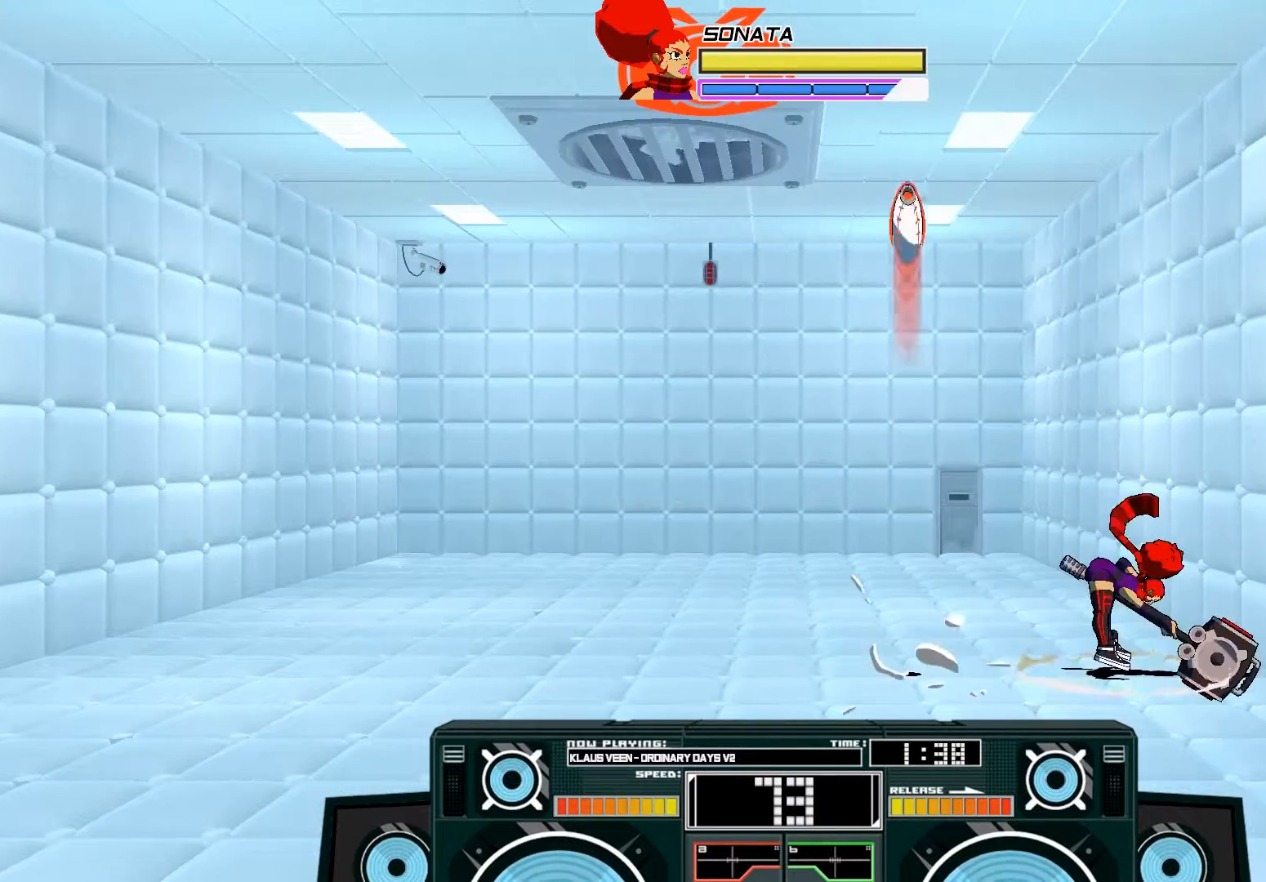
{"buttons": [], "left_stick": "center", "right_stick": "center", "events": [[350, "left_stick", "center"]]}
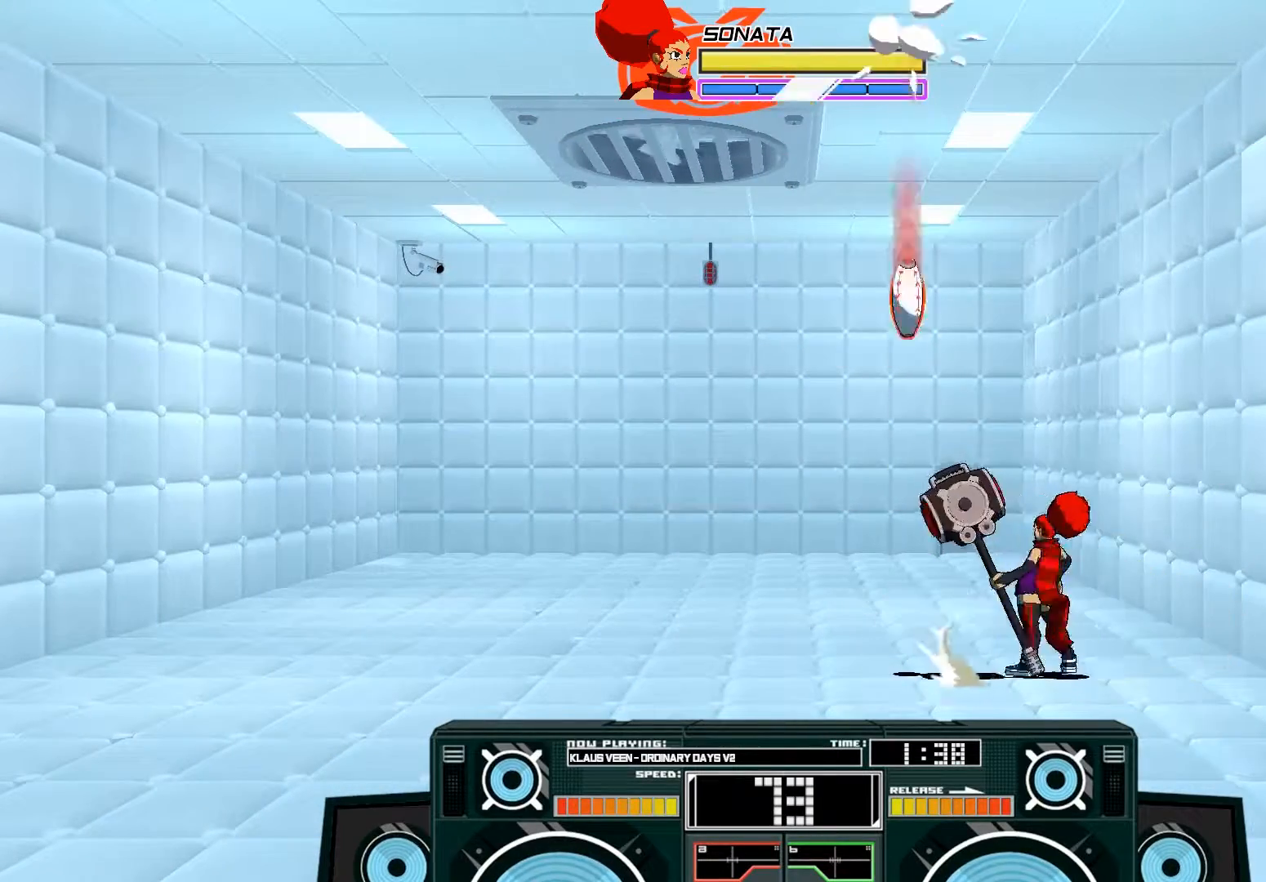
{"buttons": ["A"], "left_stick": "down-left", "right_stick": "center", "events": [[50, "A", "down"], [83, "B", "down"], [117, "left_stick", "right"], [283, "B", "up"], [317, "A", "up"], [317, "left_stick", "up"], [383, "A", "down"], [417, "left_stick", "left"], [483, "left_stick", "down-left"]]}
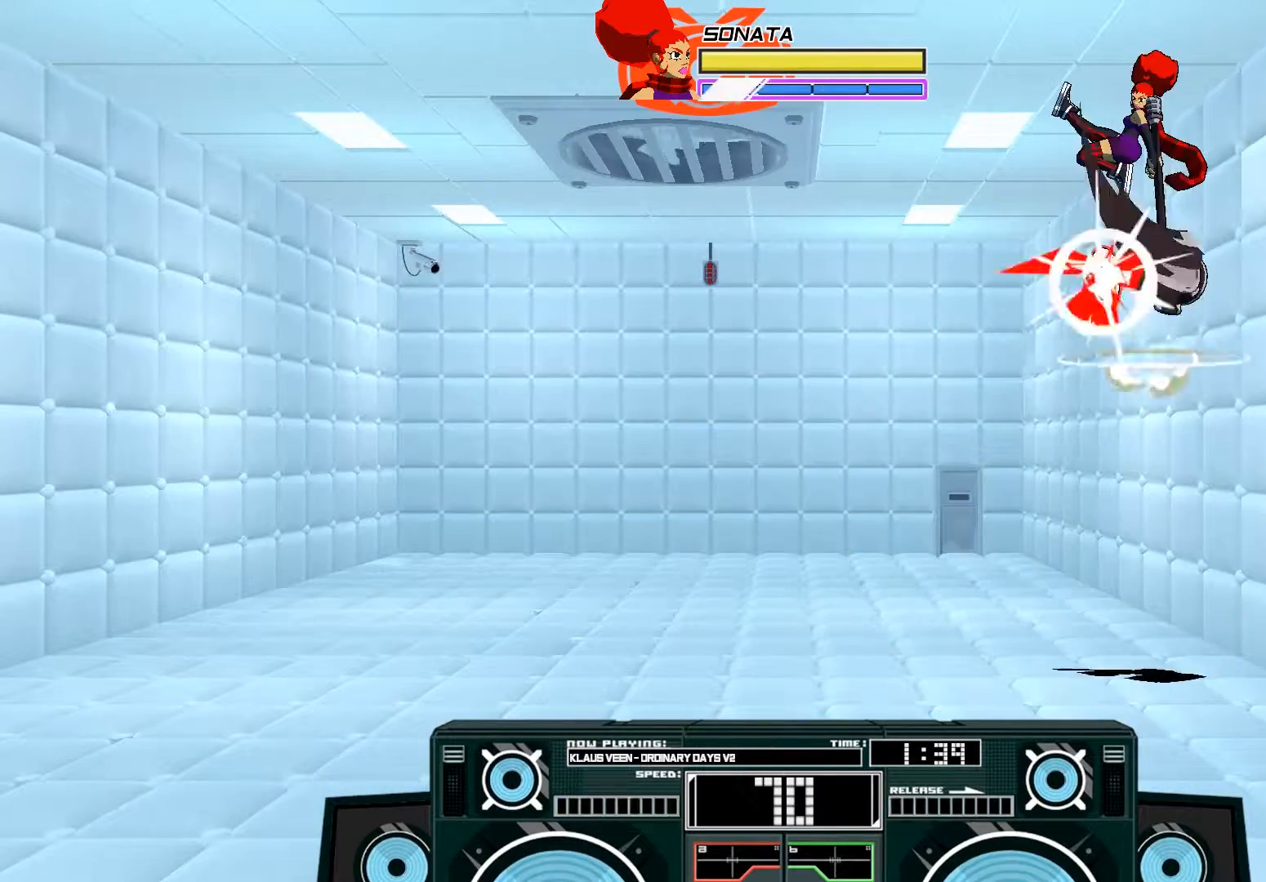
{"buttons": ["A"], "left_stick": "down", "right_stick": "center", "events": [[17, "X", "down"], [17, "left_stick", "down"], [83, "X", "up"], [83, "left_stick", "down-left"], [150, "X", "down"], [183, "left_stick", "left"], [283, "left_stick", "up-left"], [350, "X", "up"], [417, "left_stick", "down"]]}